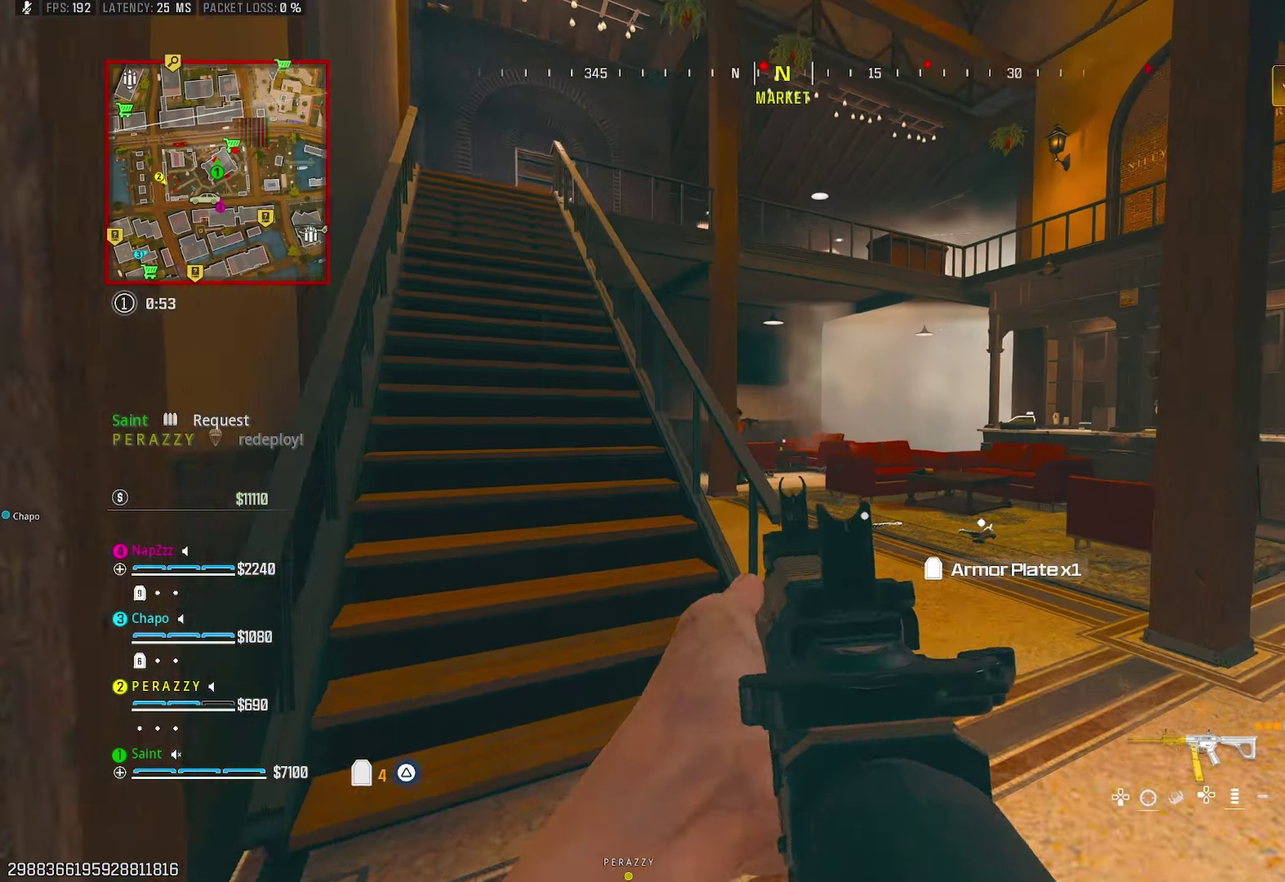
Gameplay with a controller (PlayStation layout); each line is a JSON object with the inputs held at the frame after it. "events" lists button and stick changes between this image and that frame as [ms after this image, input, new state], when the widget could be followed in between.
{"buttons": ["L1", "R1"], "left_stick": "right", "right_stick": "center", "events": [[33, "left_stick", "right"], [67, "right_stick", "up-left"], [133, "right_stick", "center"], [217, "right_stick", "left"], [267, "left_stick", "up-right"], [283, "R1", "down"], [283, "right_stick", "up-left"], [317, "left_stick", "up"], [350, "right_stick", "left"], [417, "right_stick", "center"], [450, "left_stick", "right"]]}
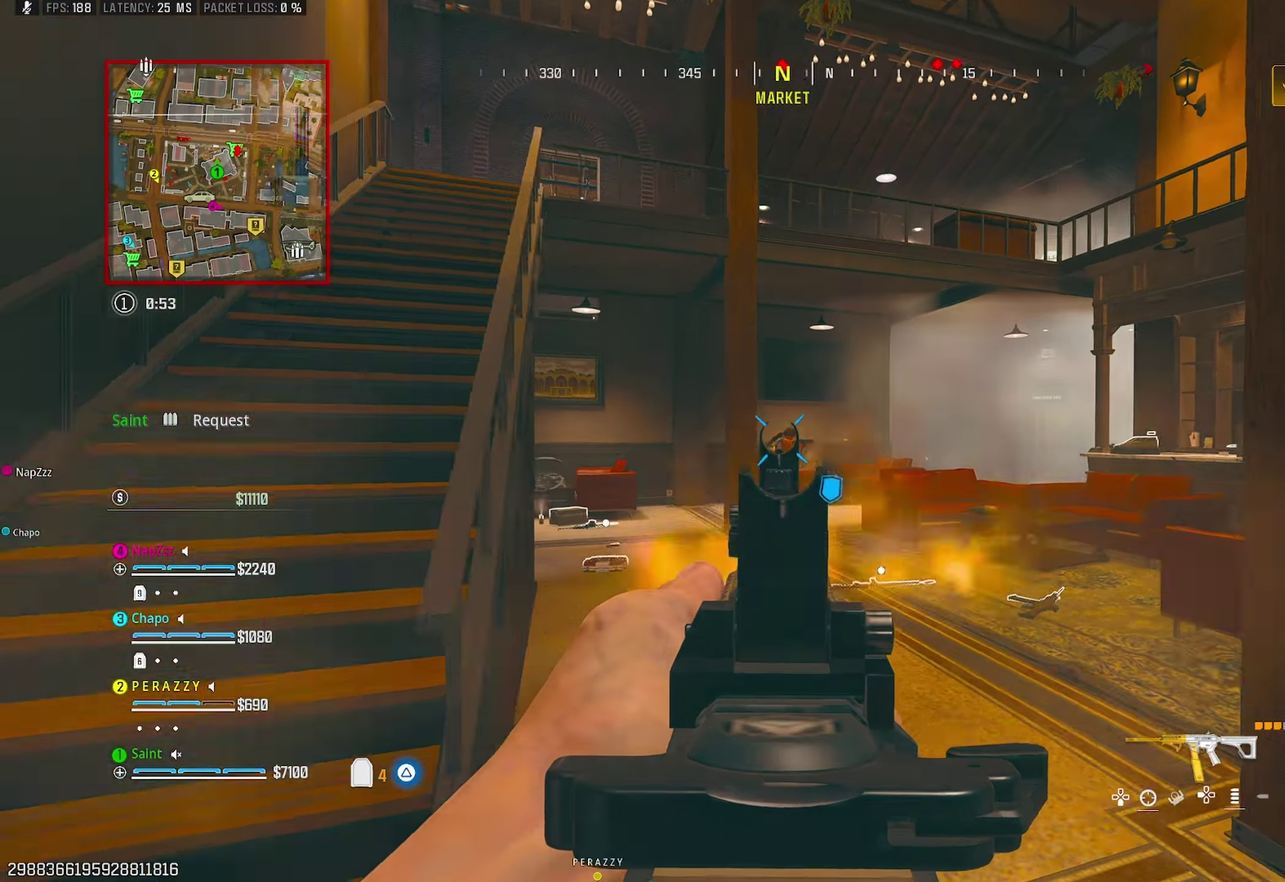
{"buttons": ["L1", "R1"], "left_stick": "left", "right_stick": "center", "events": [[50, "left_stick", "down-right"], [167, "left_stick", "down"], [233, "left_stick", "center"], [233, "right_stick", "down"], [283, "left_stick", "up-left"], [317, "right_stick", "down-right"], [367, "right_stick", "center"], [450, "left_stick", "left"]]}
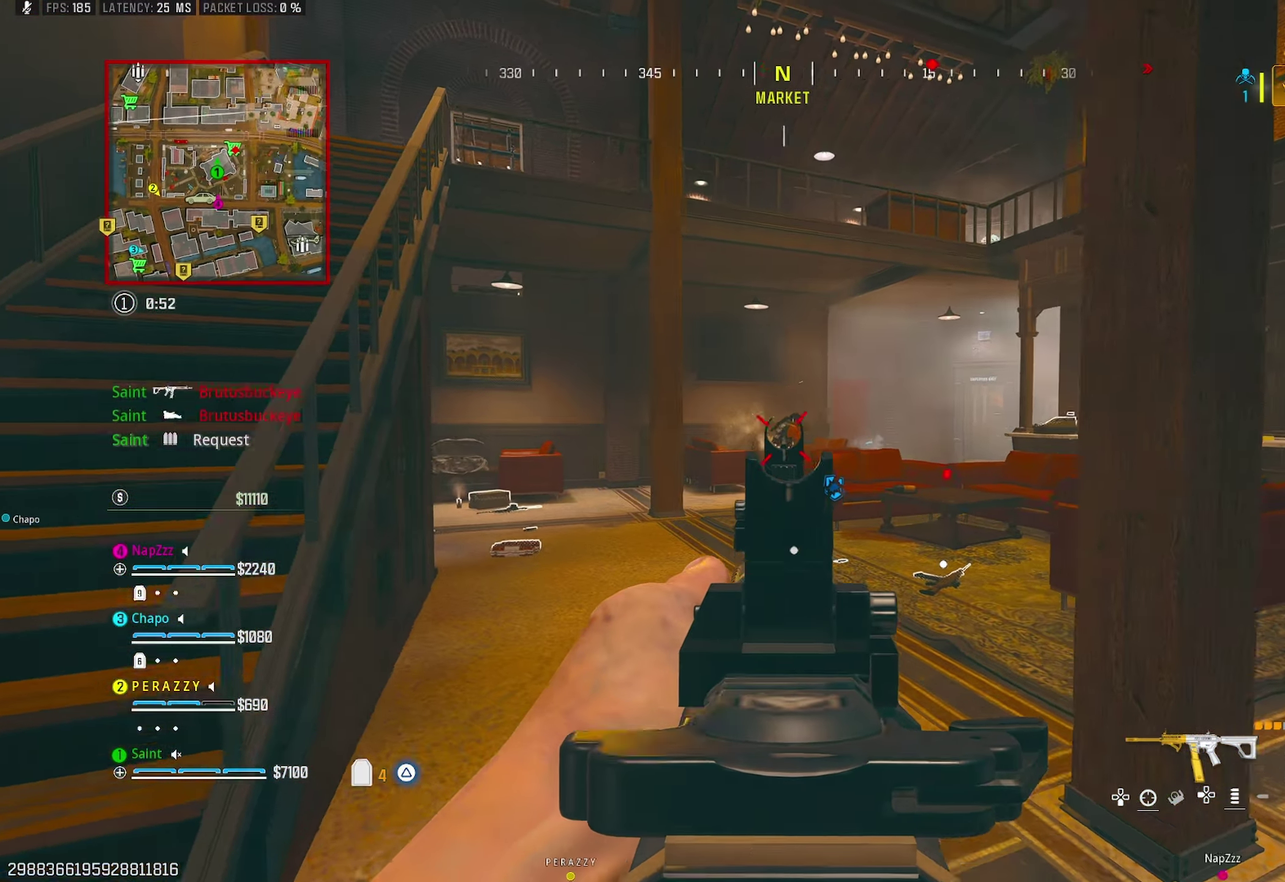
{"buttons": [], "left_stick": "up-left", "right_stick": "left", "events": [[33, "left_stick", "down-left"], [67, "right_stick", "right"], [150, "right_stick", "center"], [217, "L1", "up"], [250, "R1", "up"], [283, "right_stick", "down"], [317, "left_stick", "down"], [383, "right_stick", "center"], [500, "left_stick", "up-left"], [500, "right_stick", "left"]]}
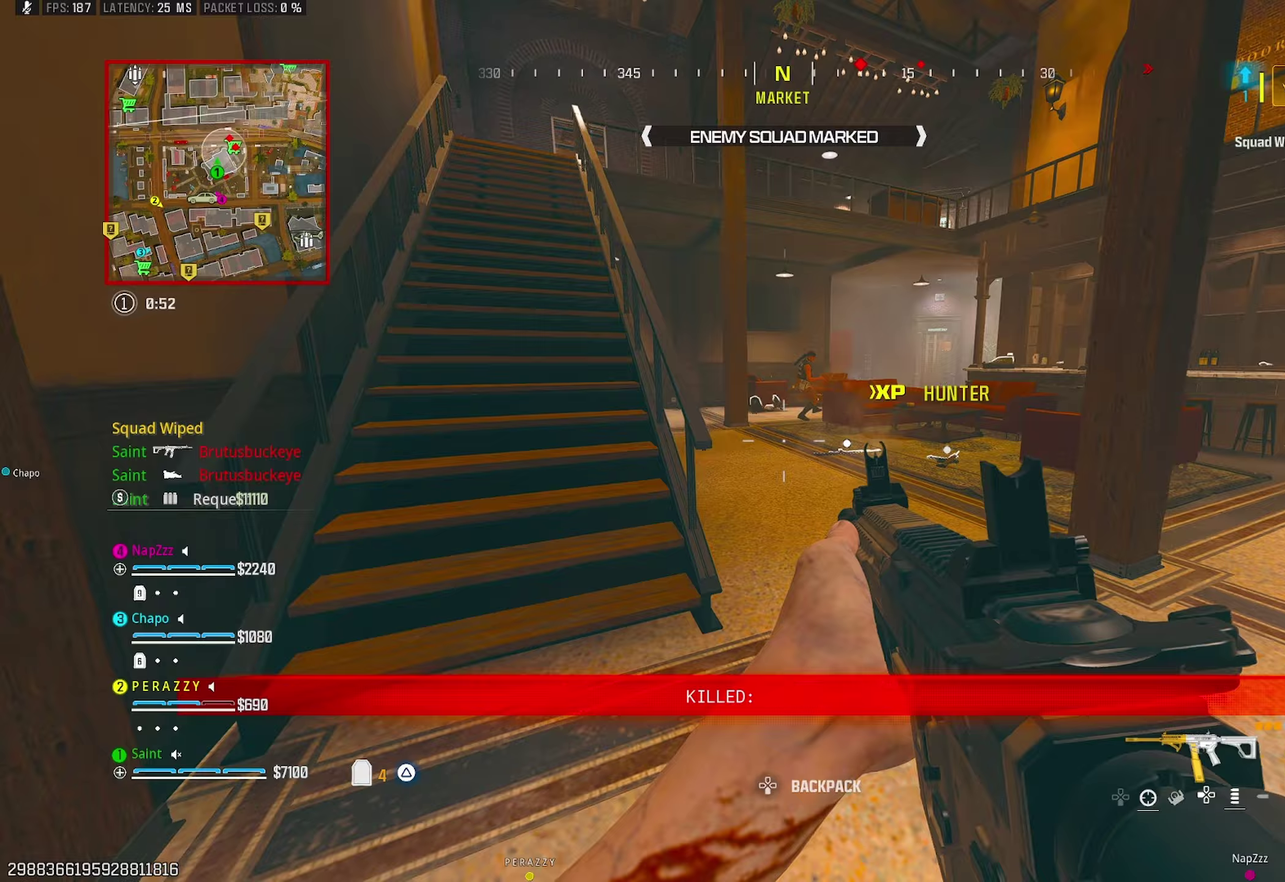
{"buttons": [], "left_stick": "up-left", "right_stick": "right", "events": [[100, "right_stick", "up-left"], [150, "left_stick", "up"], [150, "right_stick", "center"], [183, "CROSS", "down"], [233, "SQUARE", "down"], [267, "left_stick", "left"], [283, "CROSS", "up"], [300, "SQUARE", "up"], [367, "left_stick", "up-left"], [417, "right_stick", "down-right"], [483, "right_stick", "right"]]}
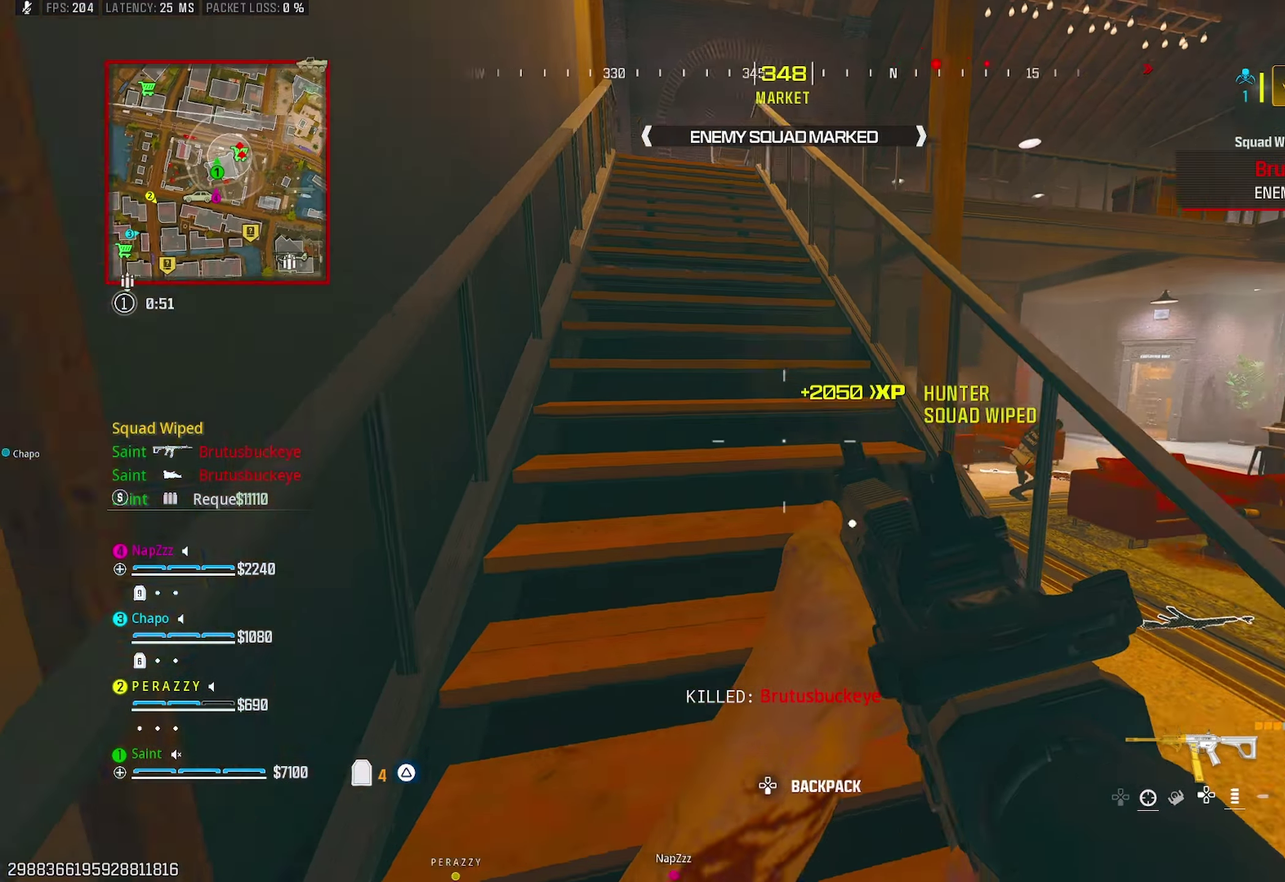
{"buttons": [], "left_stick": "up-left", "right_stick": "center", "events": [[117, "right_stick", "center"], [200, "right_stick", "left"], [367, "right_stick", "center"]]}
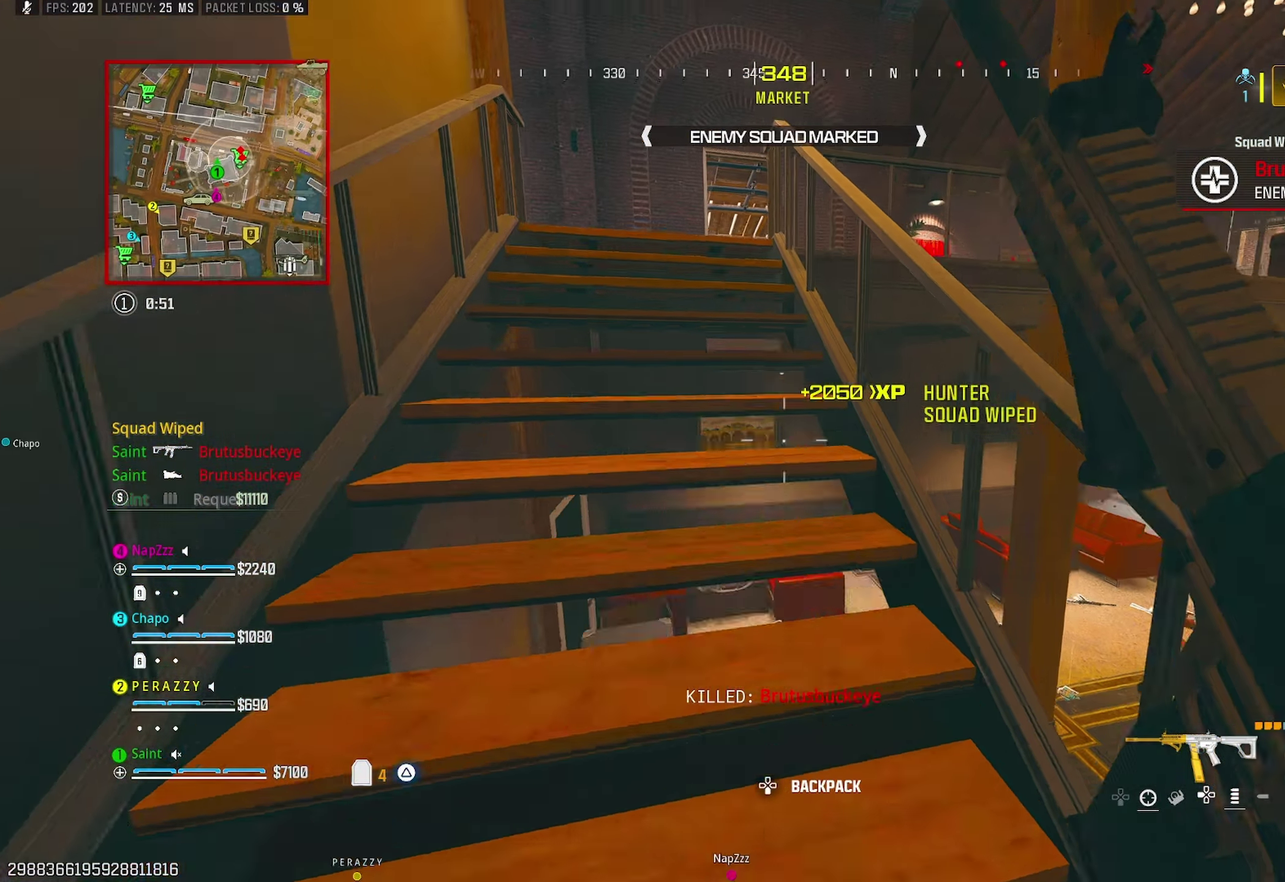
{"buttons": ["SQUARE"], "left_stick": "up-left", "right_stick": "center", "events": [[33, "right_stick", "right"], [83, "CROSS", "down"], [217, "CROSS", "up"], [283, "right_stick", "center"], [350, "SQUARE", "down"], [383, "left_stick", "up"], [433, "SQUARE", "up"], [450, "left_stick", "up-left"], [483, "SQUARE", "down"]]}
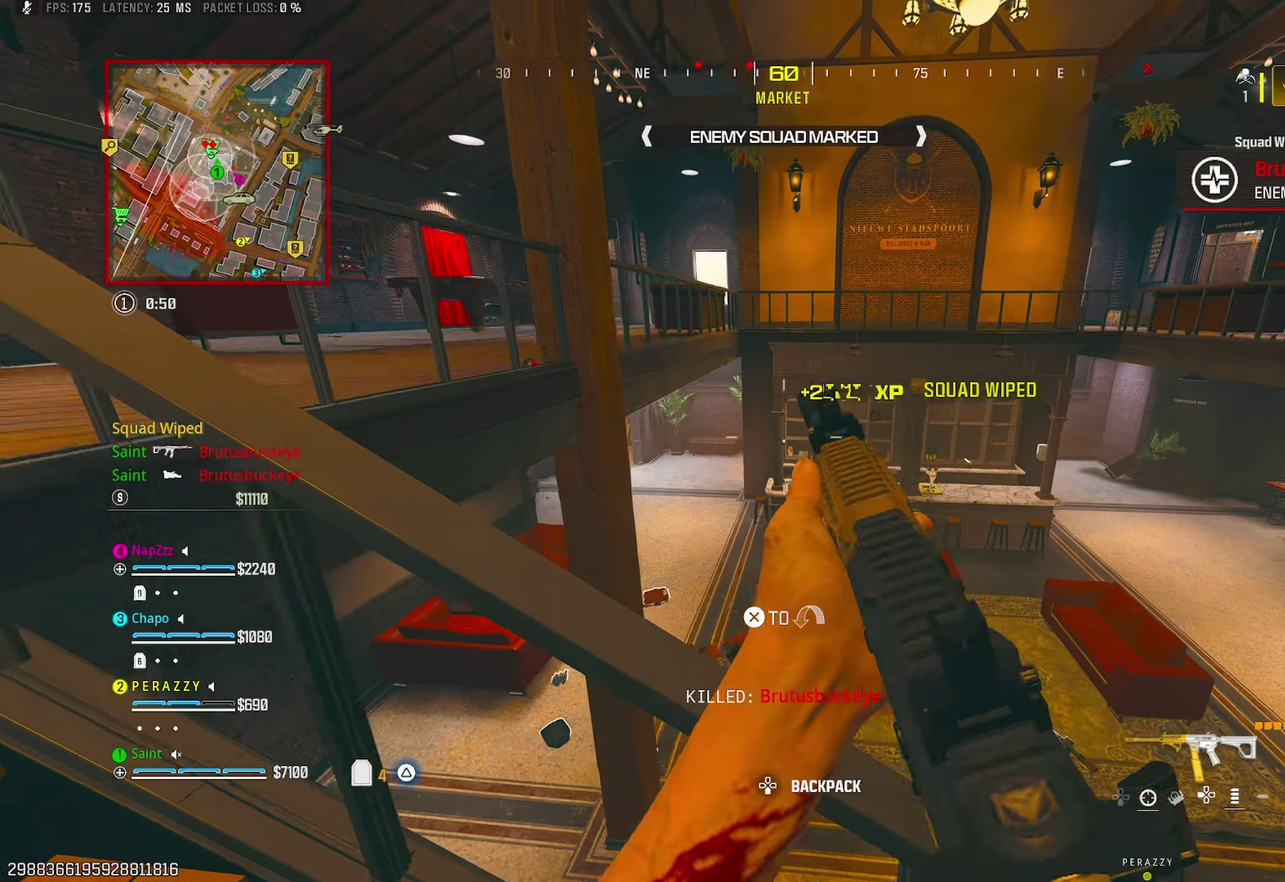
{"buttons": [], "left_stick": "up-left", "right_stick": "right", "events": [[17, "left_stick", "left"], [50, "SQUARE", "up"], [200, "right_stick", "down-left"], [250, "right_stick", "left"], [317, "left_stick", "up-left"], [333, "right_stick", "up-left"], [417, "right_stick", "center"], [483, "right_stick", "right"]]}
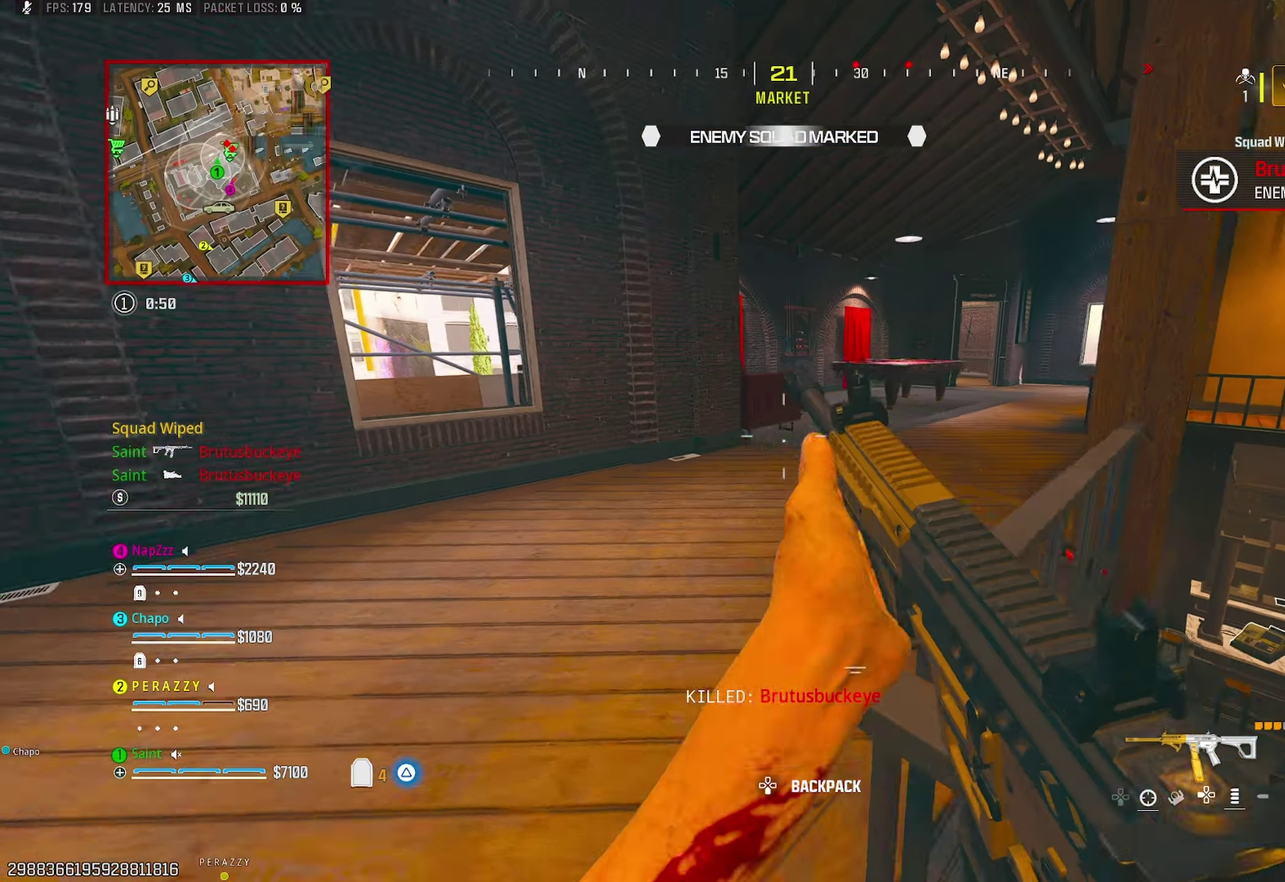
{"buttons": [], "left_stick": "up", "right_stick": "center"}
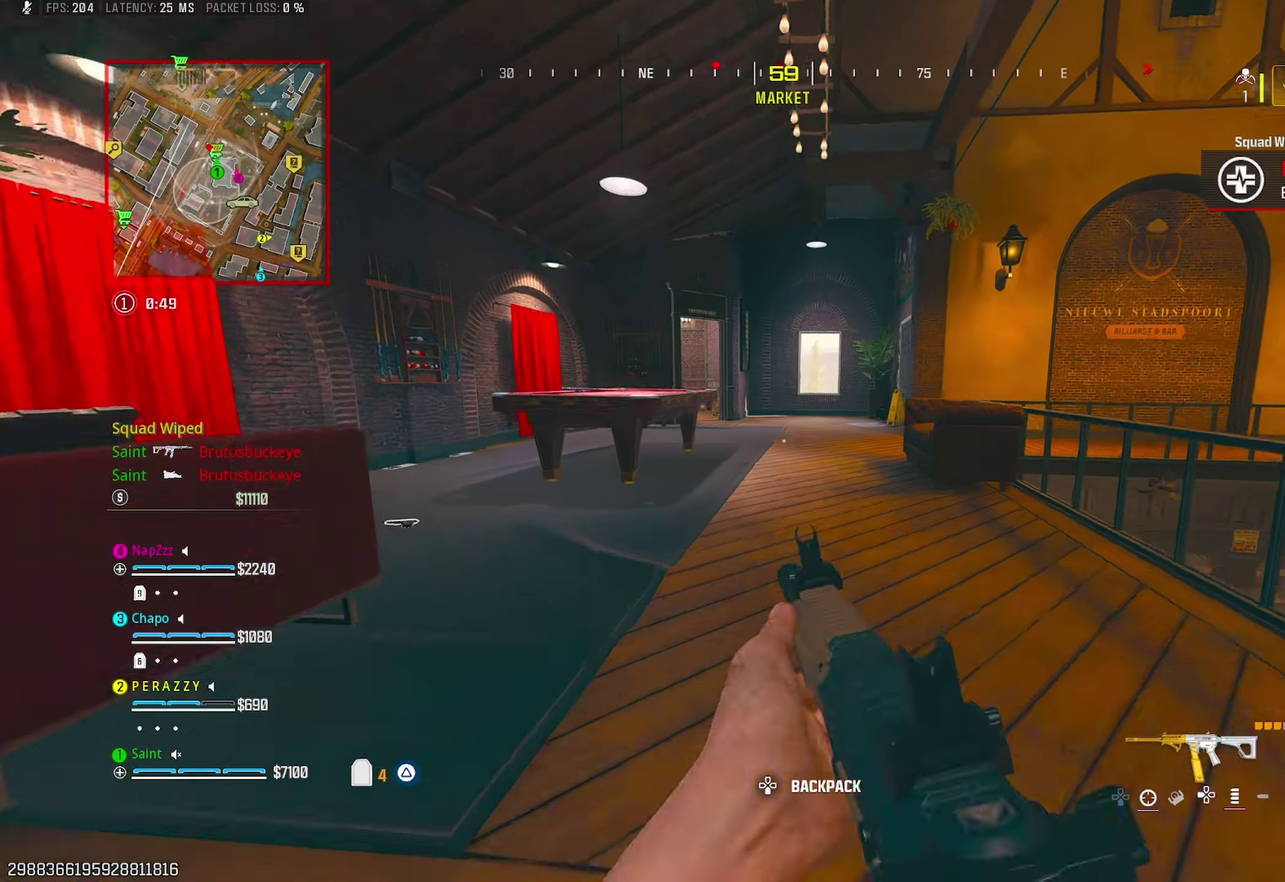
{"buttons": [], "left_stick": "up", "right_stick": "center", "events": [[83, "CROSS", "down"], [100, "left_stick", "up-right"], [200, "left_stick", "right"], [217, "CROSS", "up"], [317, "left_stick", "up-right"], [400, "left_stick", "up"], [433, "TRIANGLE", "down"], [500, "TRIANGLE", "up"]]}
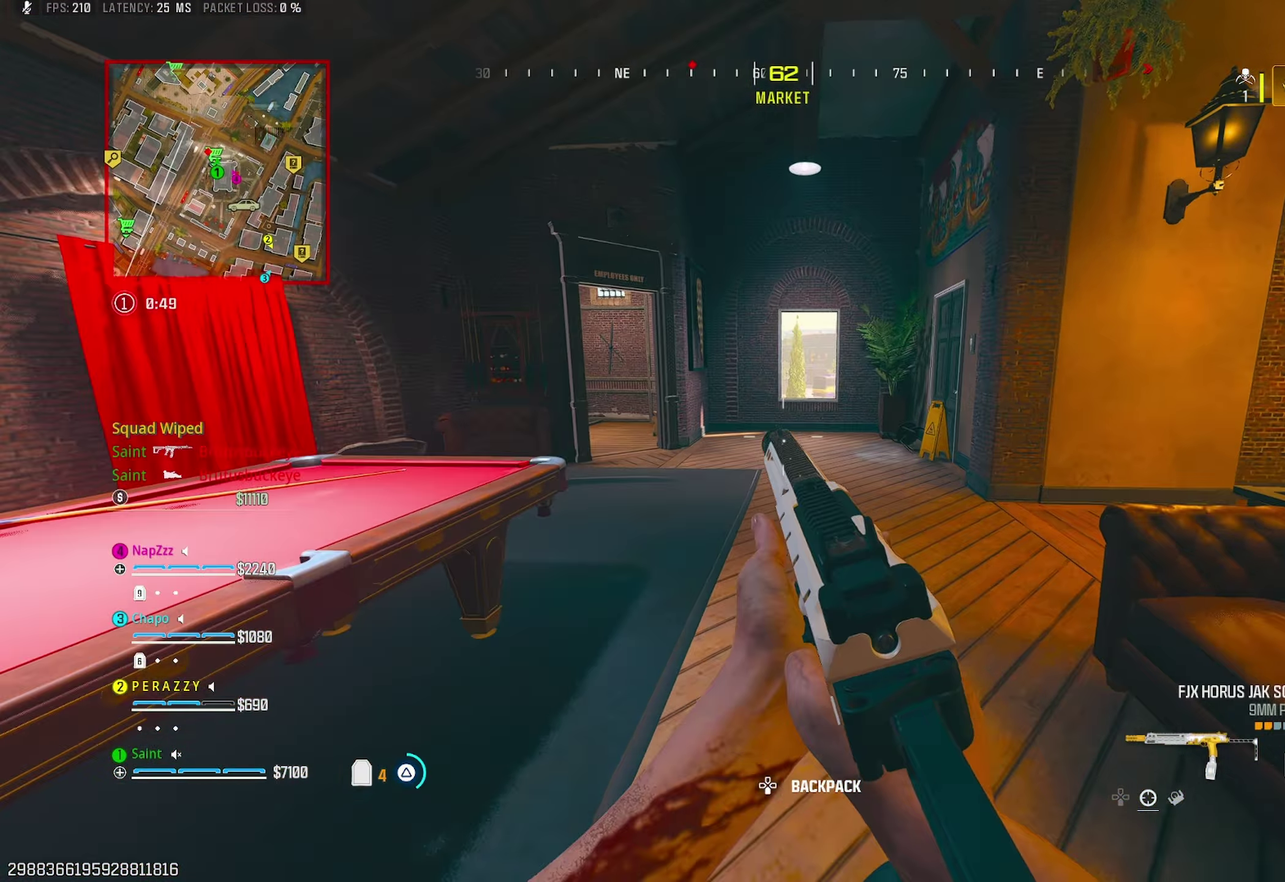
{"buttons": [], "left_stick": "left", "right_stick": "left", "events": [[50, "TRIANGLE", "down"], [133, "TRIANGLE", "up"], [233, "TRIANGLE", "down"], [250, "right_stick", "down-left"], [317, "TRIANGLE", "up"], [333, "left_stick", "down-left"], [333, "right_stick", "left"], [367, "TRIANGLE", "down"], [450, "TRIANGLE", "up"], [467, "left_stick", "left"]]}
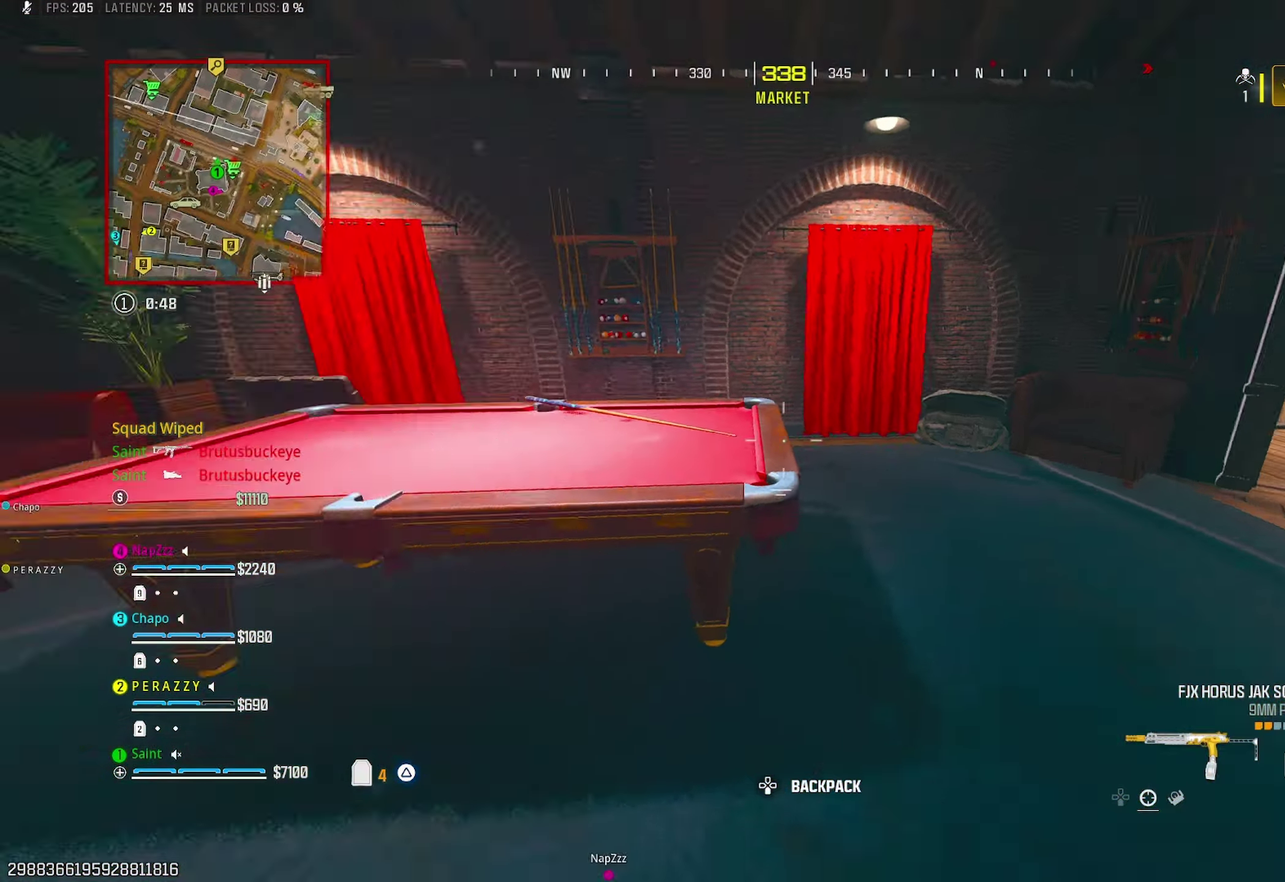
{"buttons": ["TRIANGLE"], "left_stick": "up-left", "right_stick": "center", "events": [[50, "left_stick", "up-left"], [67, "right_stick", "up-left"], [167, "TRIANGLE", "down"], [167, "right_stick", "left"], [233, "TRIANGLE", "up"], [283, "right_stick", "center"], [467, "TRIANGLE", "down"]]}
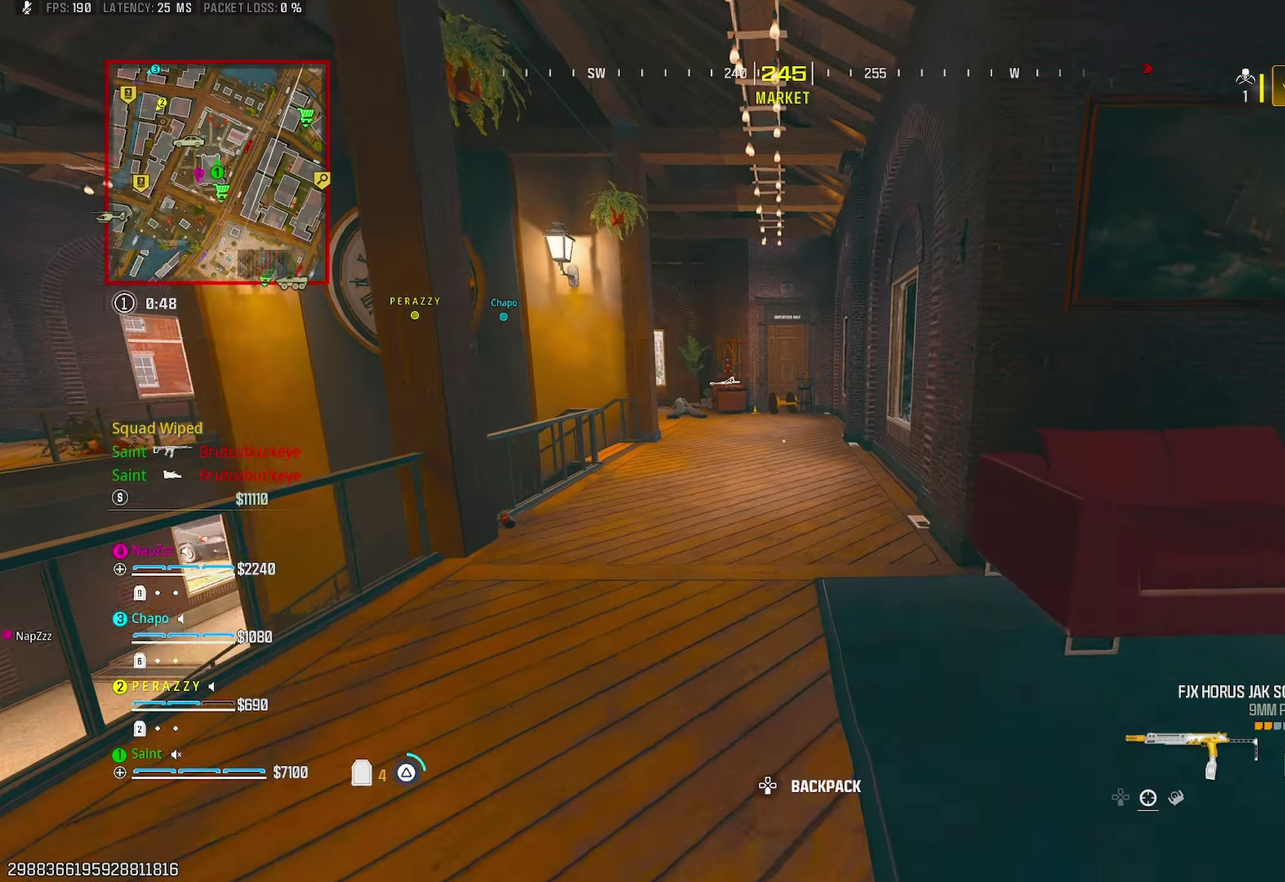
{"buttons": ["CROSS"], "left_stick": "up-right", "right_stick": "down", "events": [[50, "TRIANGLE", "up"], [317, "left_stick", "up"], [333, "right_stick", "right"], [367, "left_stick", "up-right"], [433, "CROSS", "down"], [467, "right_stick", "down"]]}
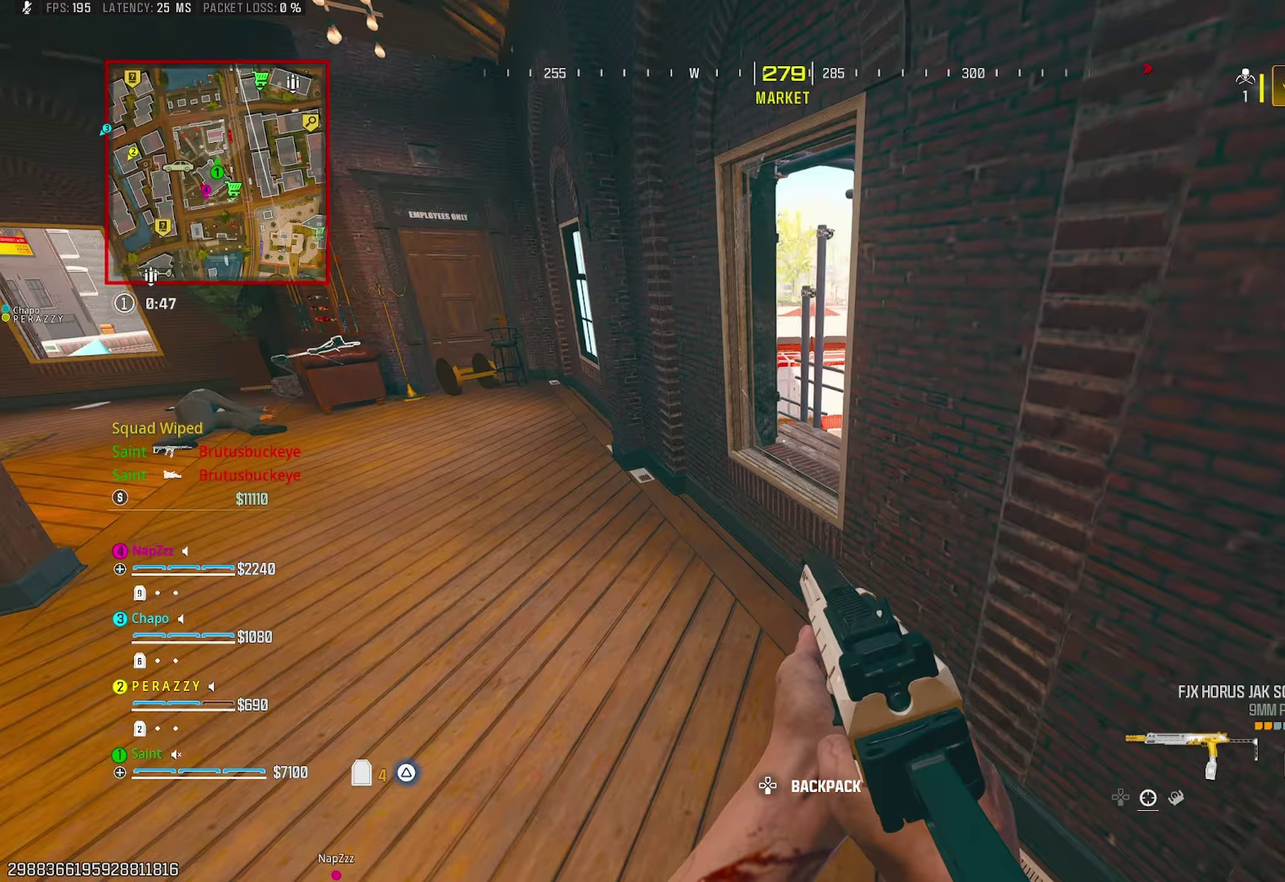
{"buttons": [], "left_stick": "up-right", "right_stick": "up", "events": [[67, "CROSS", "up"], [67, "right_stick", "down-right"], [183, "right_stick", "right"], [317, "right_stick", "up-right"], [433, "right_stick", "up"]]}
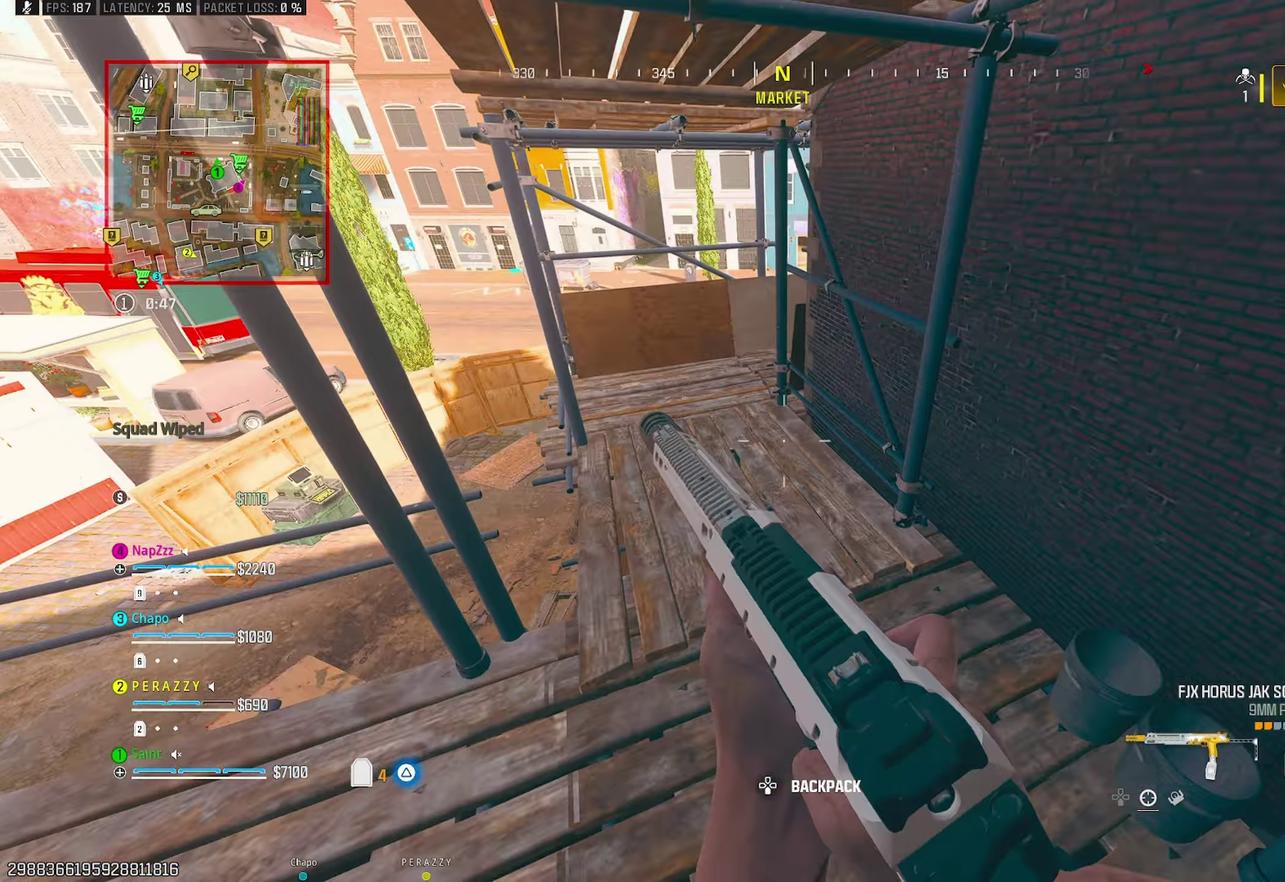
{"buttons": [], "left_stick": "up-left", "right_stick": "center", "events": [[83, "left_stick", "up"], [150, "left_stick", "up-left"], [250, "TRIANGLE", "down"], [350, "TRIANGLE", "up"], [400, "TRIANGLE", "down"], [400, "right_stick", "center"], [483, "TRIANGLE", "up"]]}
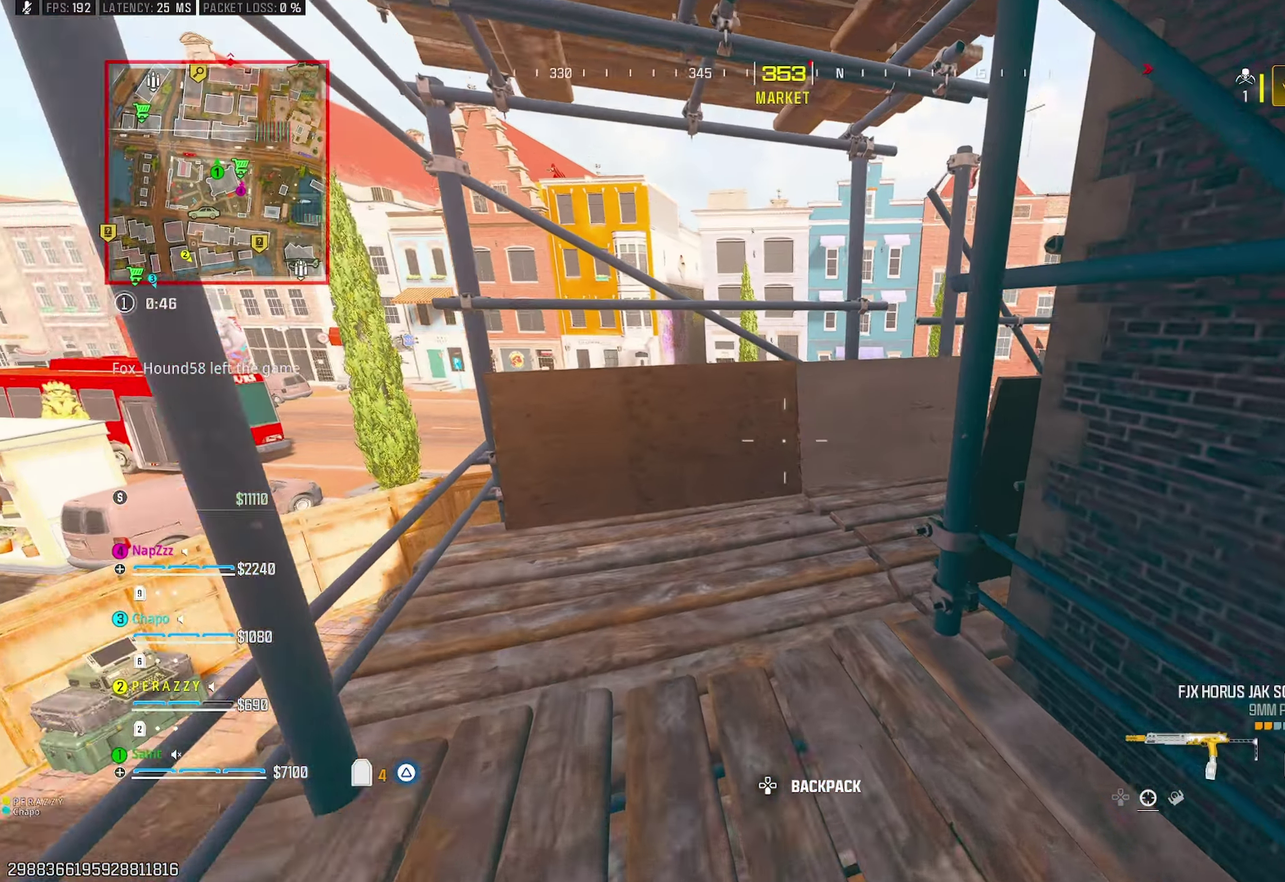
{"buttons": ["CROSS"], "left_stick": "right", "right_stick": "center"}
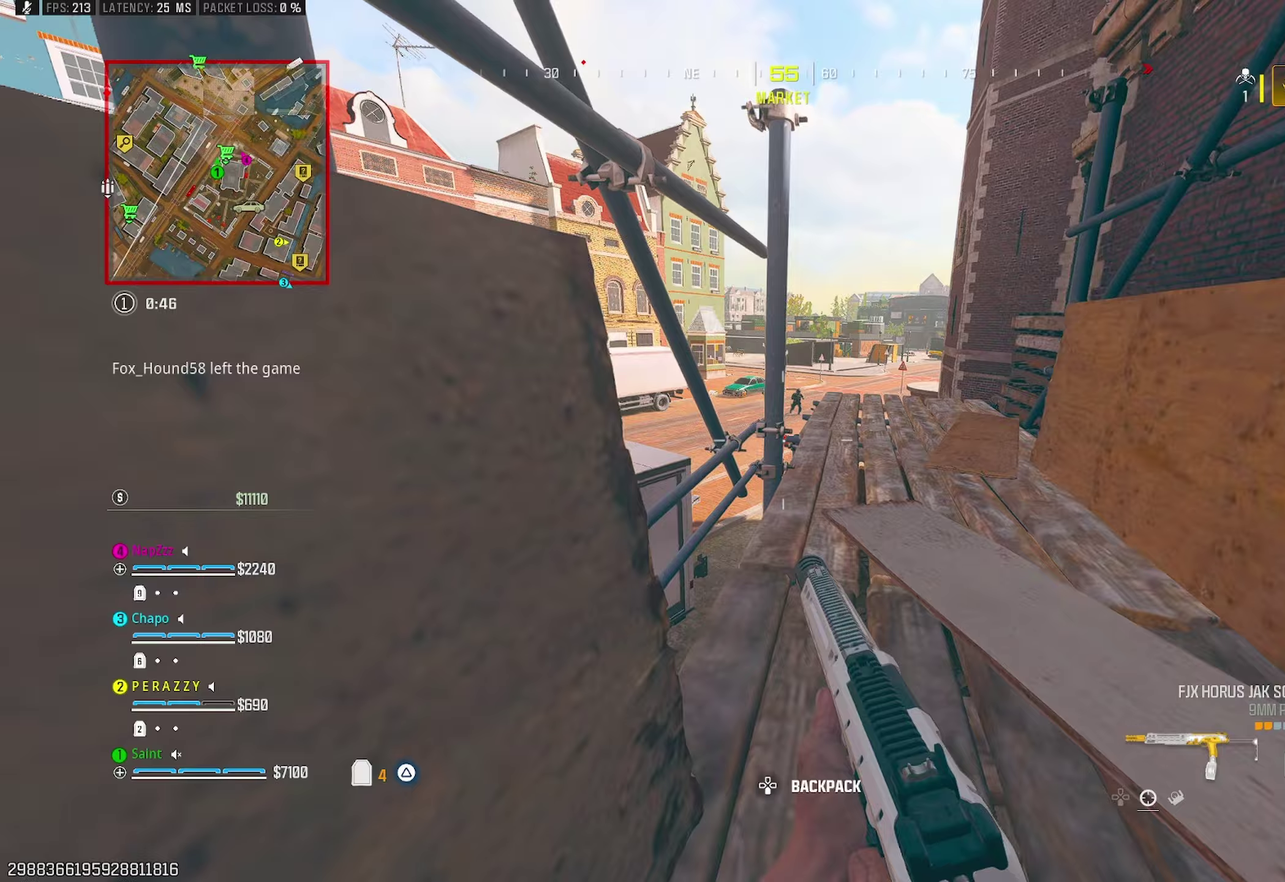
{"buttons": ["CROSS"], "left_stick": "up", "right_stick": "center", "events": [[17, "CROSS", "up"], [33, "right_stick", "down-right"], [83, "left_stick", "up-right"], [150, "right_stick", "center"], [183, "left_stick", "up"], [300, "right_stick", "up"], [367, "R3", "down"], [400, "right_stick", "center"], [450, "R3", "up"], [500, "CROSS", "down"]]}
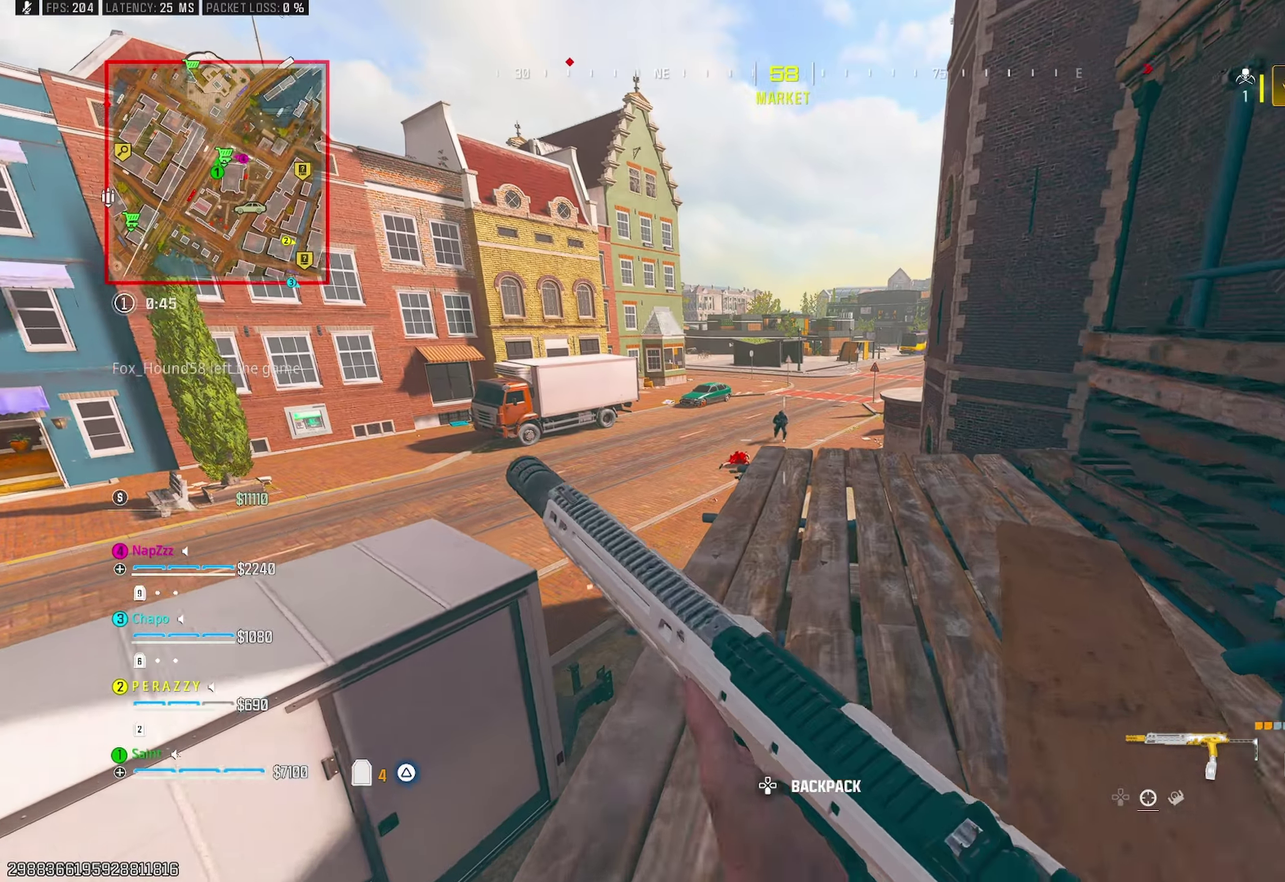
{"buttons": ["L1", "R1"], "left_stick": "down", "right_stick": "center", "events": [[67, "L1", "down"], [117, "CROSS", "up"], [150, "R1", "down"], [300, "left_stick", "right"], [350, "left_stick", "down-right"], [350, "right_stick", "down-left"], [433, "left_stick", "down"], [500, "right_stick", "center"]]}
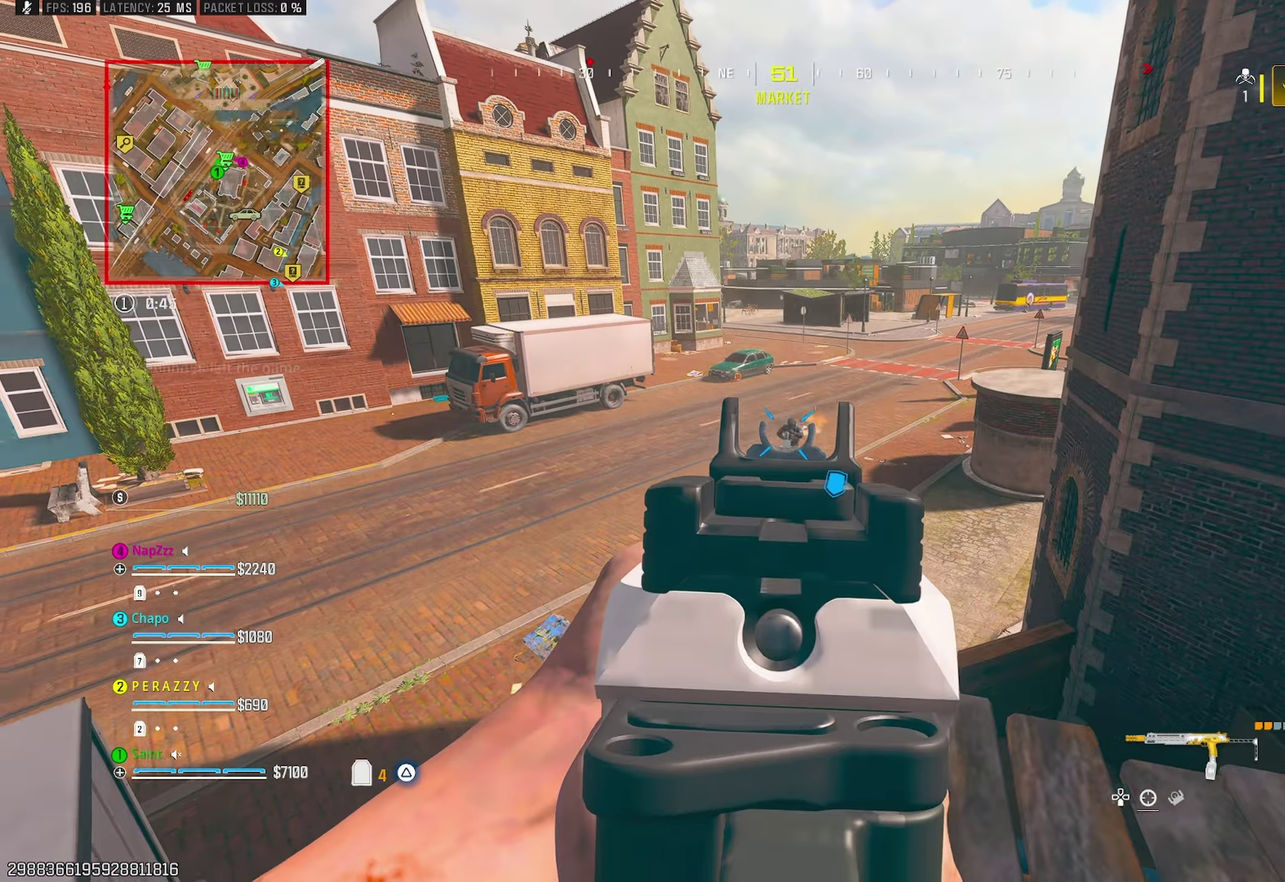
{"buttons": ["CROSS", "L1", "R1"], "left_stick": "up", "right_stick": "center", "events": [[300, "left_stick", "down-left"], [300, "right_stick", "down-right"], [350, "left_stick", "left"], [400, "left_stick", "up-left"], [417, "CROSS", "down"], [417, "right_stick", "center"], [450, "left_stick", "up"]]}
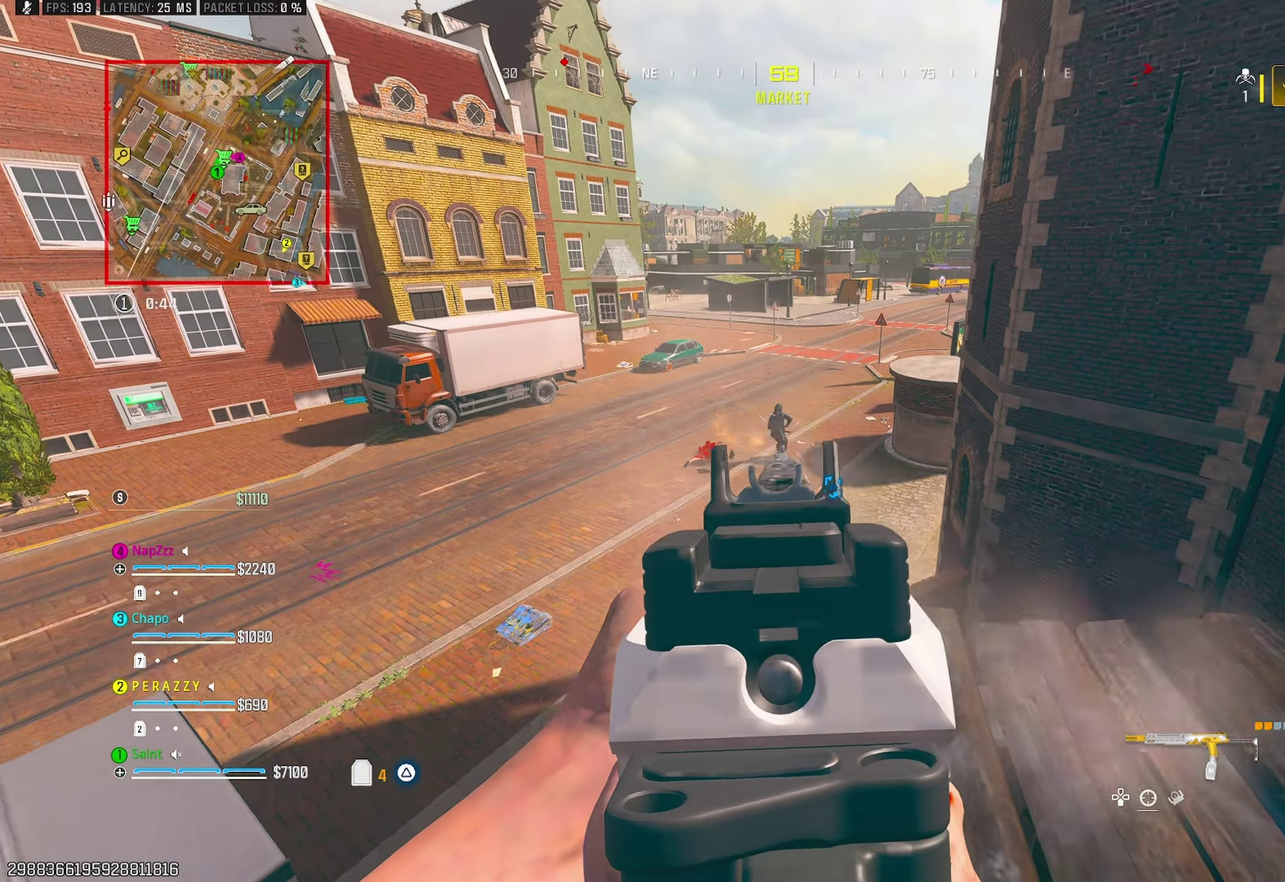
{"buttons": ["L1"], "left_stick": "right", "right_stick": "down", "events": [[50, "CROSS", "up"], [117, "left_stick", "up-right"], [200, "right_stick", "up"], [217, "left_stick", "right"], [250, "right_stick", "up-right"], [350, "right_stick", "center"], [383, "L1", "up"], [450, "R1", "up"], [483, "L1", "down"], [500, "right_stick", "down"]]}
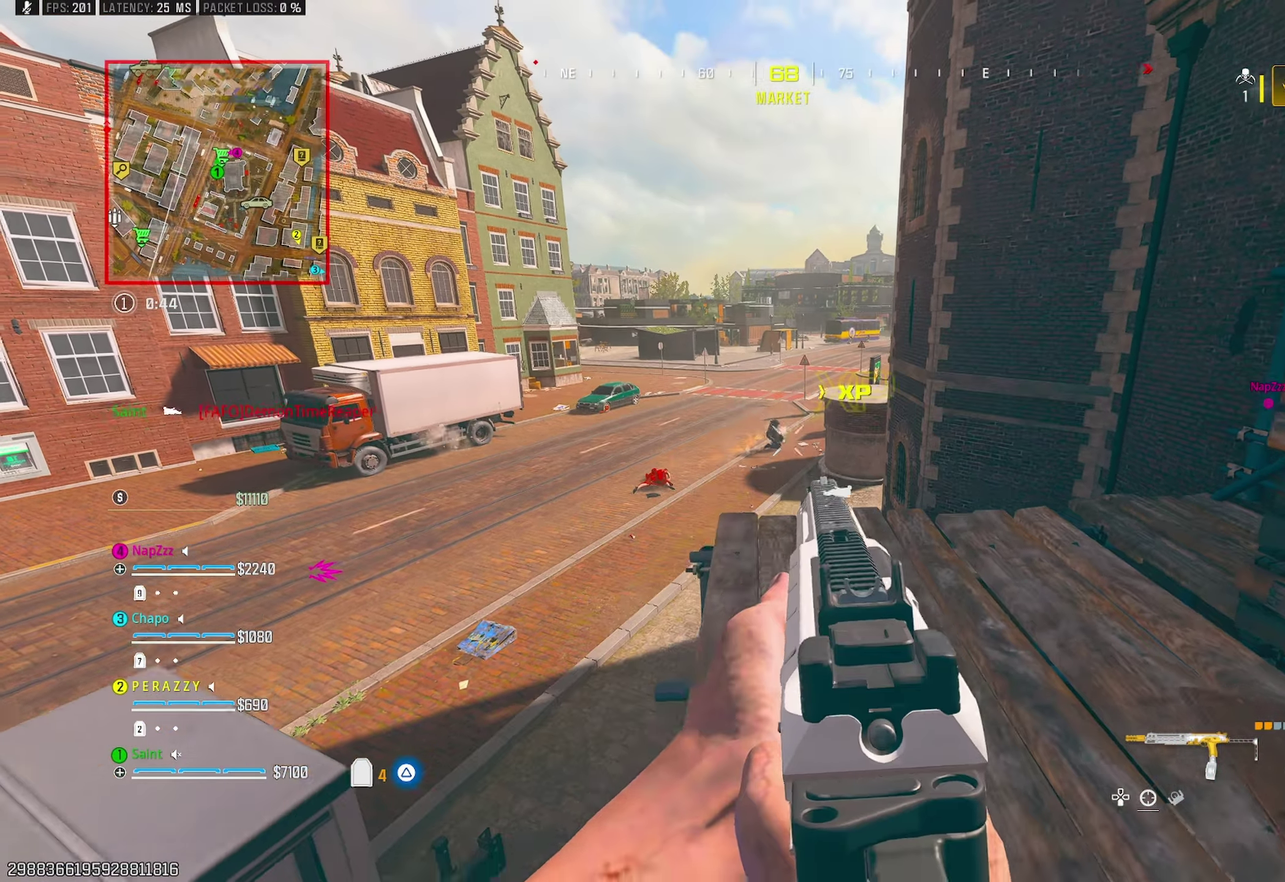
{"buttons": ["L1", "R1"], "left_stick": "down", "right_stick": "center", "events": [[83, "R1", "down"], [83, "right_stick", "center"], [250, "left_stick", "down-right"], [300, "left_stick", "down"], [417, "left_stick", "down-left"], [467, "left_stick", "down"]]}
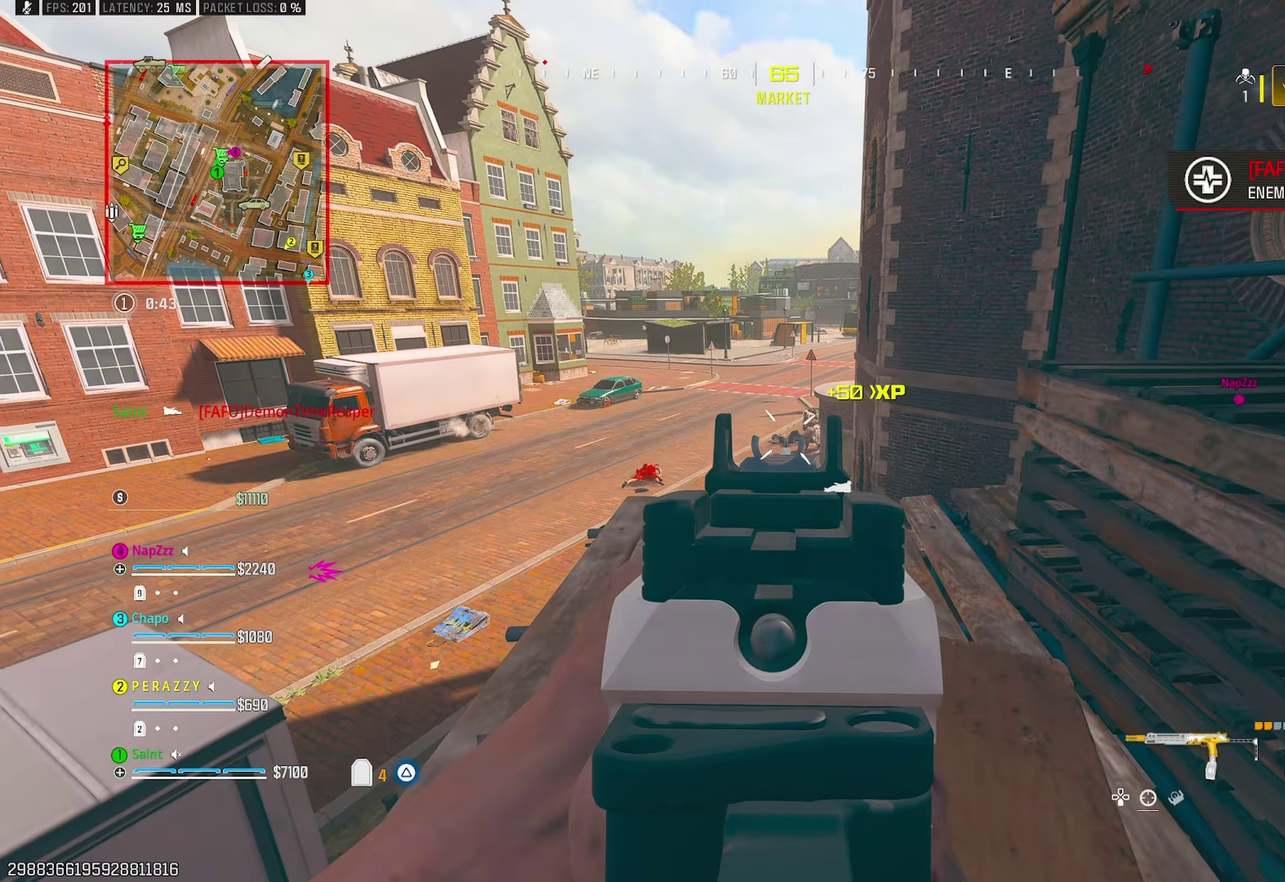
{"buttons": ["L1", "R1"], "left_stick": "up-left", "right_stick": "center", "events": [[433, "left_stick", "left"], [500, "left_stick", "up-left"]]}
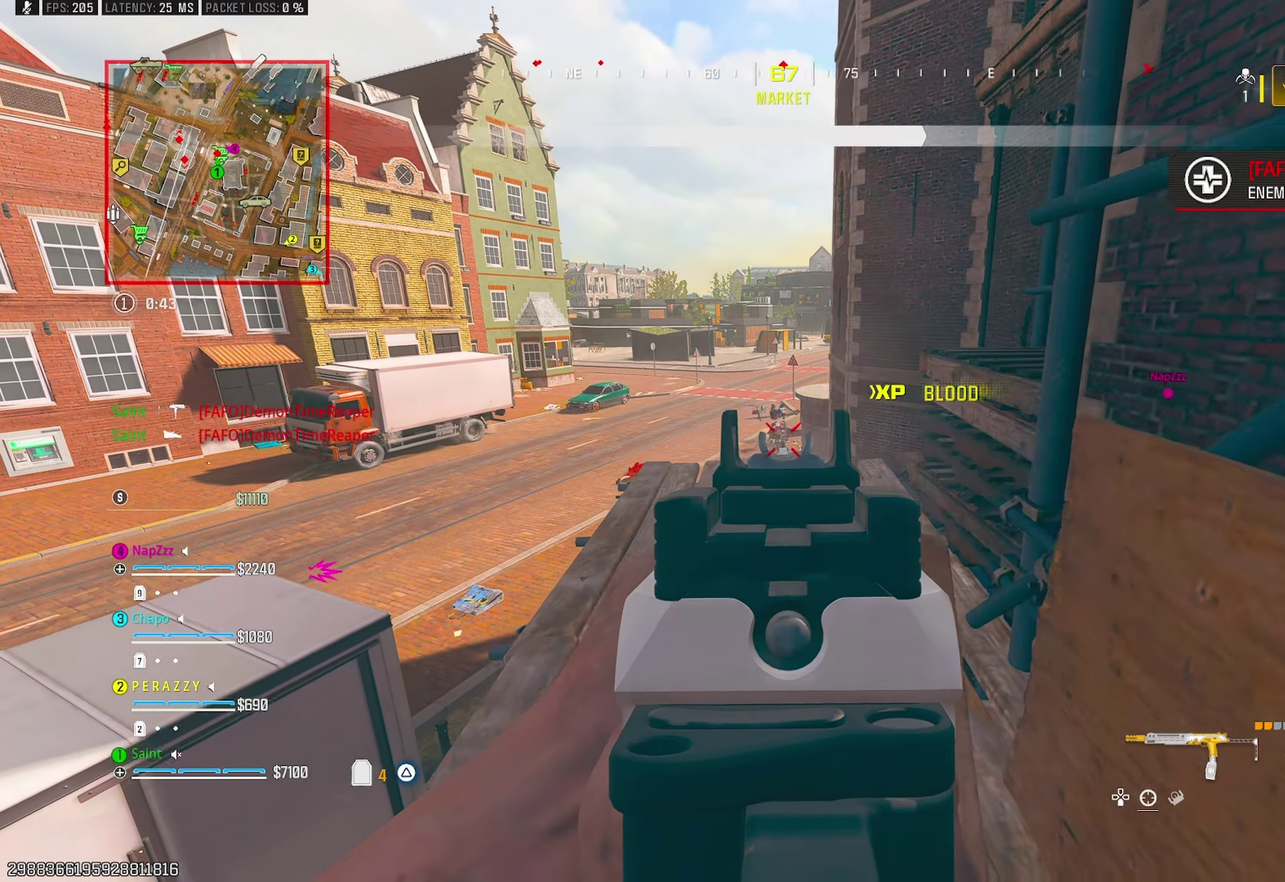
{"buttons": ["L1", "R1"], "left_stick": "up", "right_stick": "center", "events": [[267, "left_stick", "up"]]}
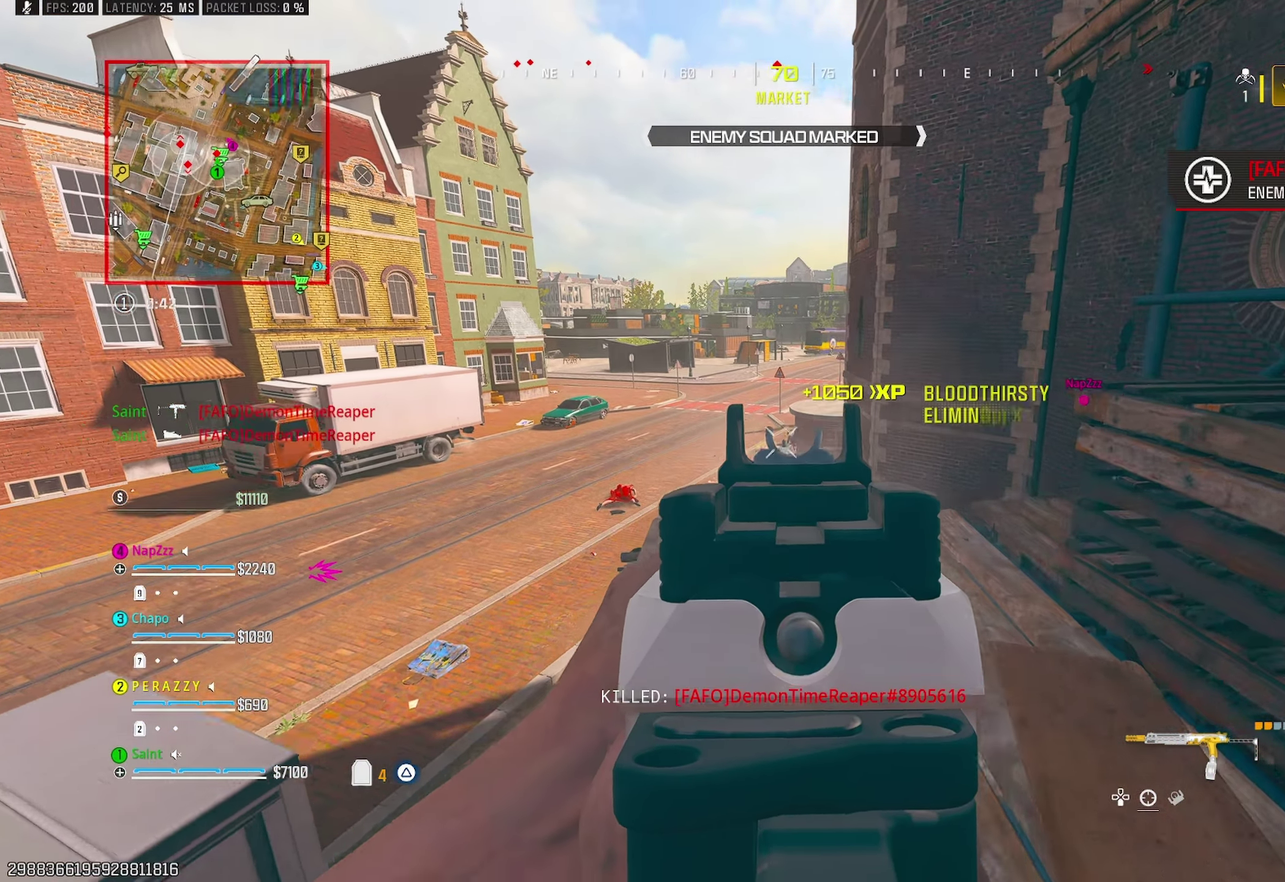
{"buttons": [], "left_stick": "up", "right_stick": "right", "events": [[33, "TRIANGLE", "down"], [117, "L1", "up"], [150, "TRIANGLE", "up"], [183, "R1", "up"], [200, "right_stick", "down-left"], [233, "left_stick", "up-left"], [267, "right_stick", "left"], [300, "left_stick", "center"], [350, "right_stick", "center"], [400, "left_stick", "up"], [467, "right_stick", "right"]]}
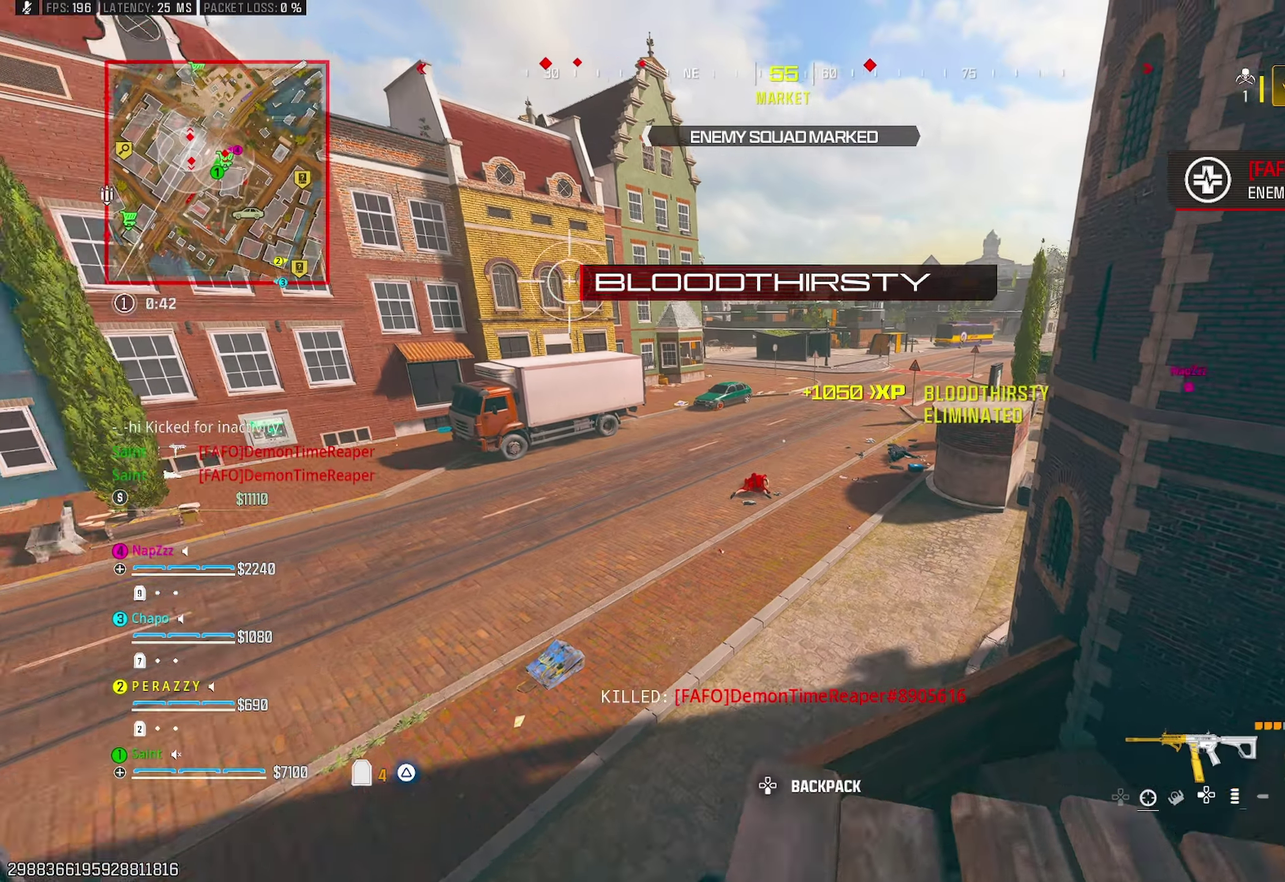
{"buttons": ["TRIANGLE"], "left_stick": "up-left", "right_stick": "left", "events": [[17, "right_stick", "center"], [33, "left_stick", "up-right"], [83, "right_stick", "left"], [167, "left_stick", "left"], [183, "TRIANGLE", "down"], [267, "TRIANGLE", "up"], [283, "left_stick", "up-left"], [317, "TRIANGLE", "down"], [317, "right_stick", "down-left"], [417, "TRIANGLE", "up"], [483, "TRIANGLE", "down"], [483, "right_stick", "left"]]}
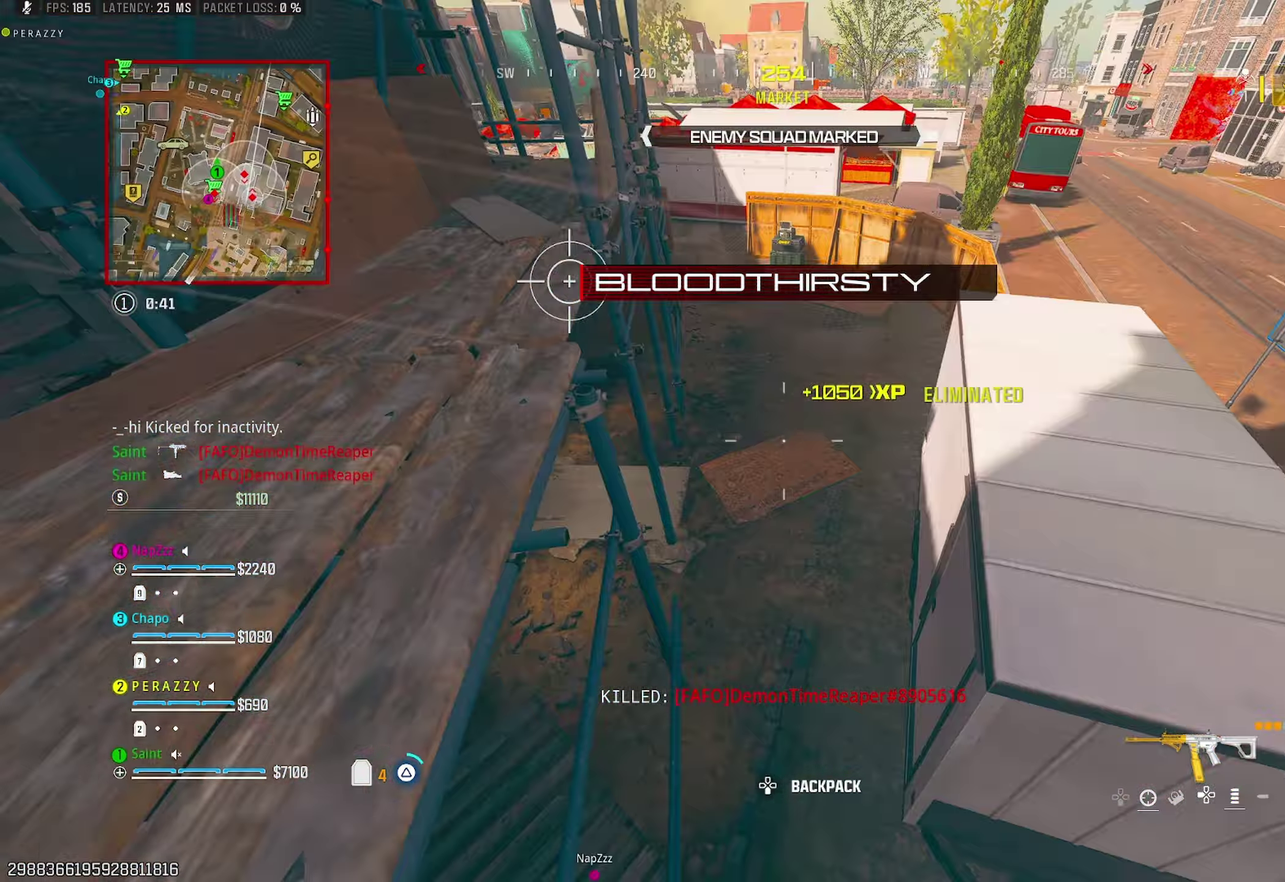
{"buttons": [], "left_stick": "up", "right_stick": "center", "events": [[33, "right_stick", "up-left"], [67, "TRIANGLE", "up"], [83, "right_stick", "up"], [350, "right_stick", "up-right"], [417, "left_stick", "up"], [450, "right_stick", "center"]]}
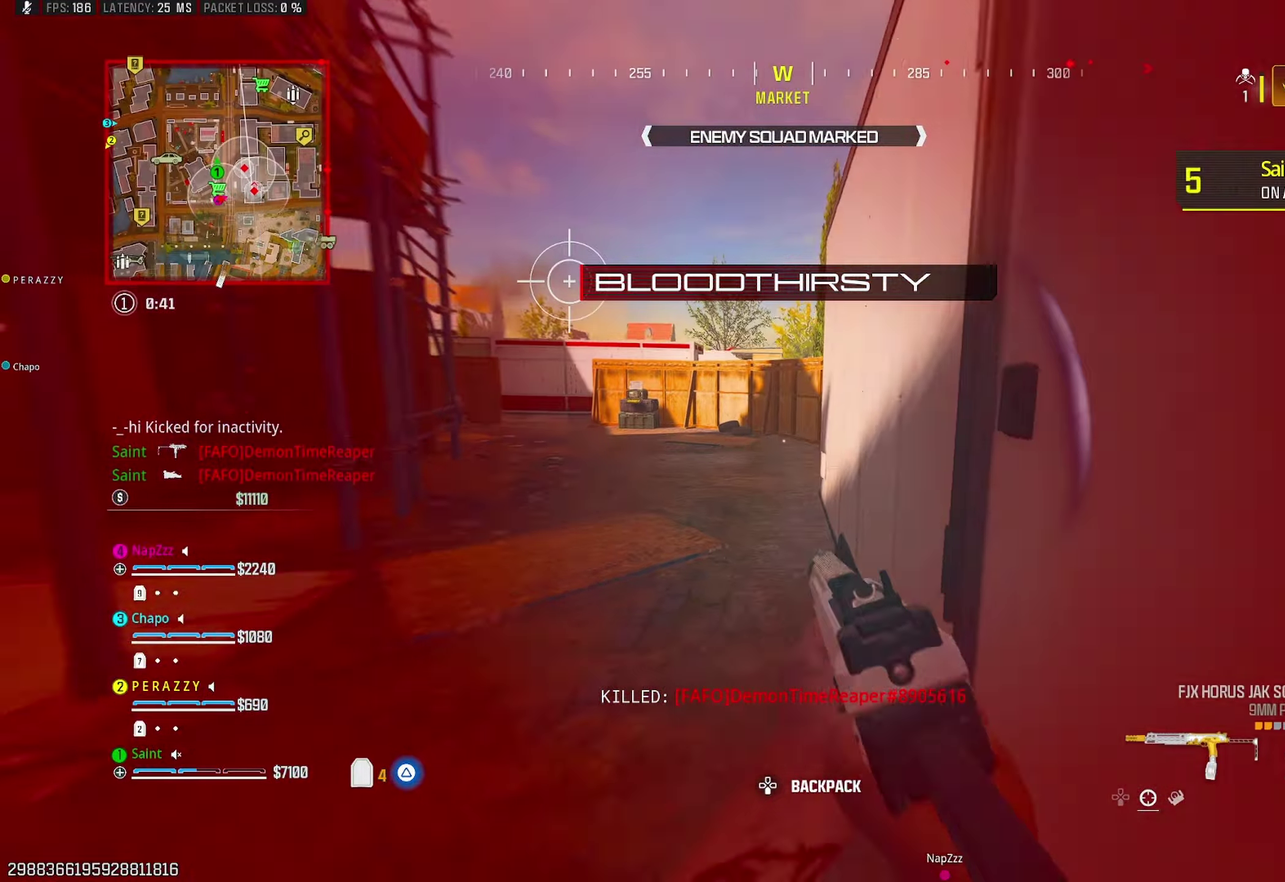
{"buttons": ["CROSS"], "left_stick": "up-left", "right_stick": "up", "events": [[33, "SQUARE", "down"], [83, "SQUARE", "up"], [217, "left_stick", "right"], [250, "R3", "down"], [300, "left_stick", "down"], [350, "R3", "up"], [367, "left_stick", "left"], [383, "CROSS", "down"], [400, "right_stick", "up"], [433, "left_stick", "up-left"]]}
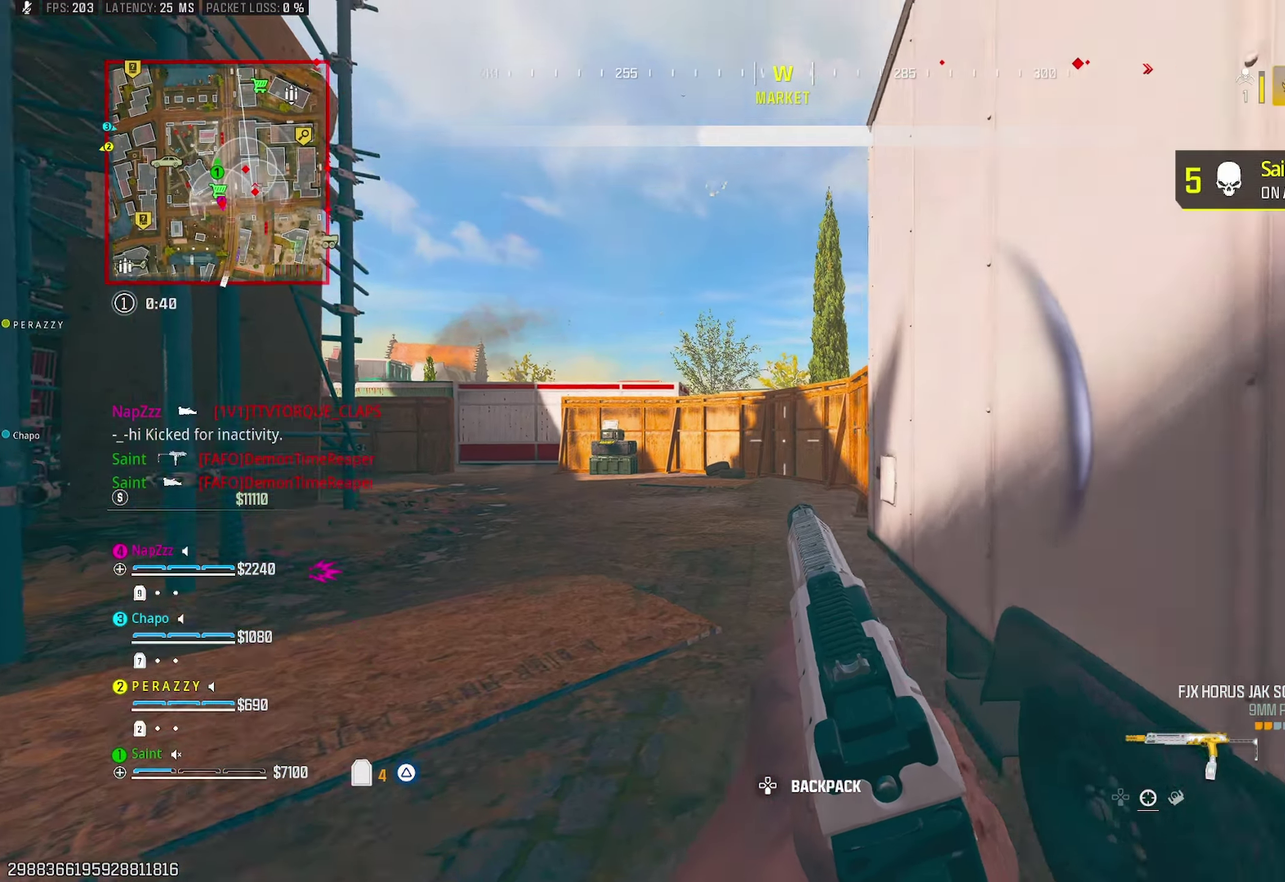
{"buttons": [], "left_stick": "up-left", "right_stick": "right", "events": [[17, "right_stick", "up-right"], [33, "CROSS", "up"], [67, "TRIANGLE", "down"], [117, "right_stick", "center"], [167, "TRIANGLE", "up"], [267, "left_stick", "up"], [267, "right_stick", "right"], [383, "left_stick", "up-left"]]}
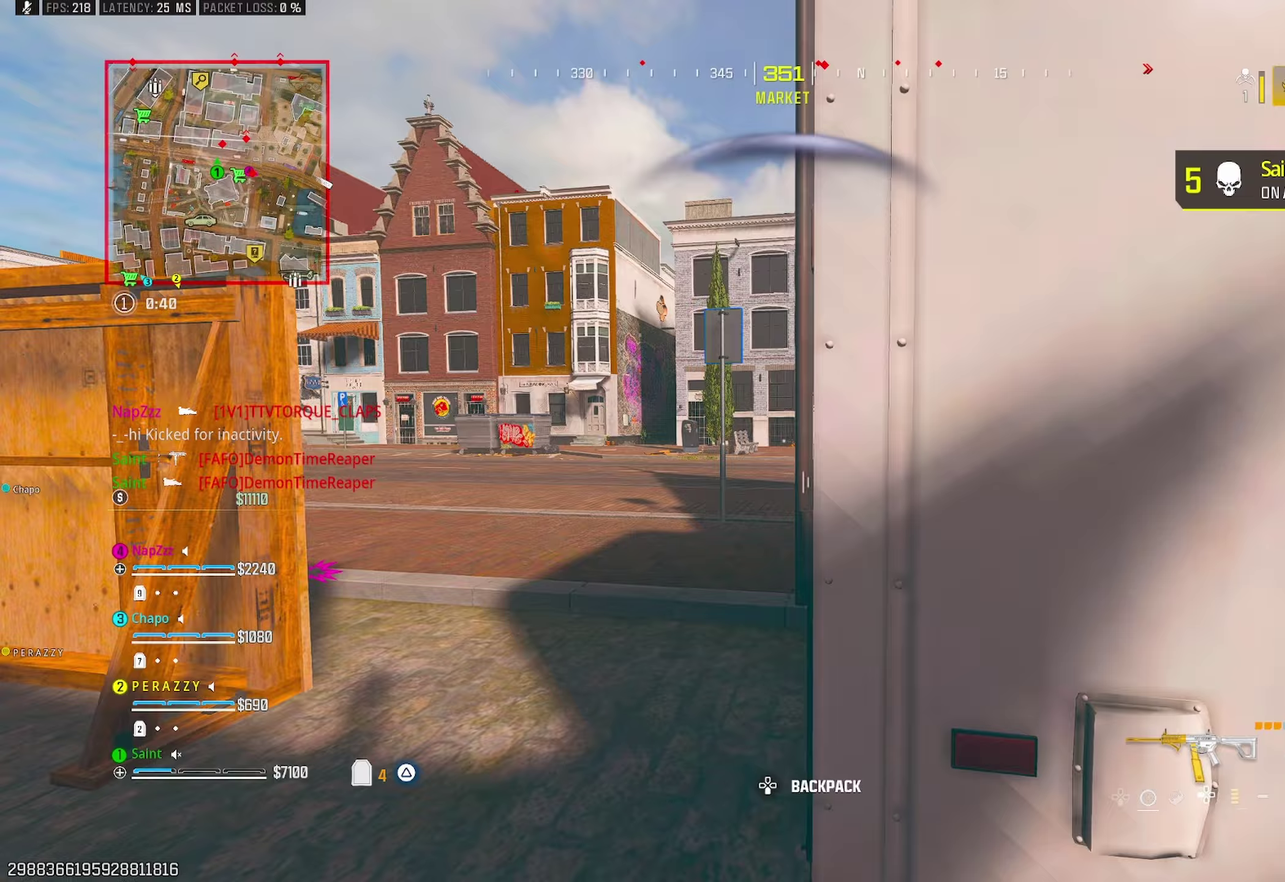
{"buttons": [], "left_stick": "right", "right_stick": "up-left", "events": [[67, "right_stick", "center"], [100, "left_stick", "down-left"], [183, "left_stick", "down-right"], [267, "left_stick", "right"], [350, "L1", "down"], [350, "right_stick", "down-right"], [417, "right_stick", "center"], [467, "L1", "up"], [500, "right_stick", "up-left"]]}
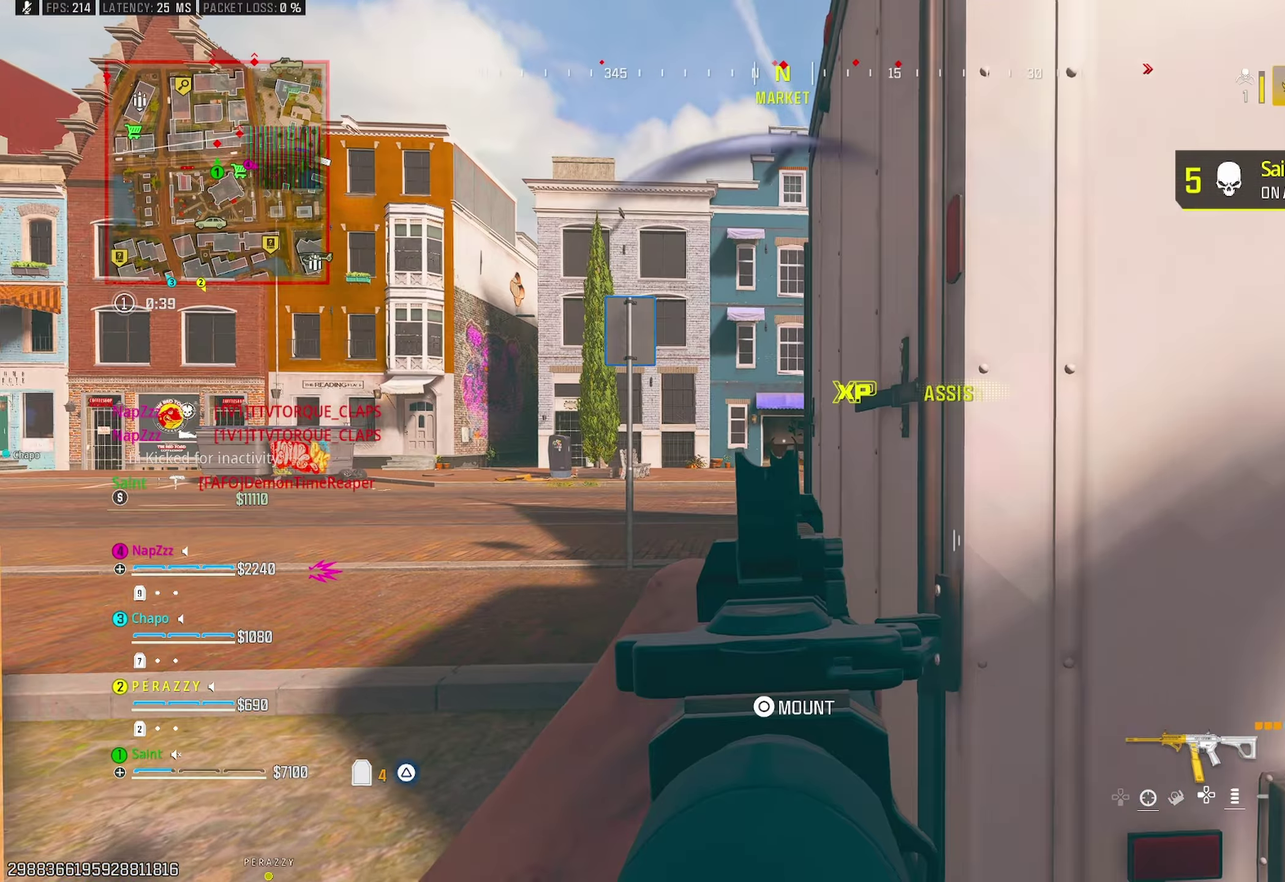
{"buttons": [], "left_stick": "down", "right_stick": "center"}